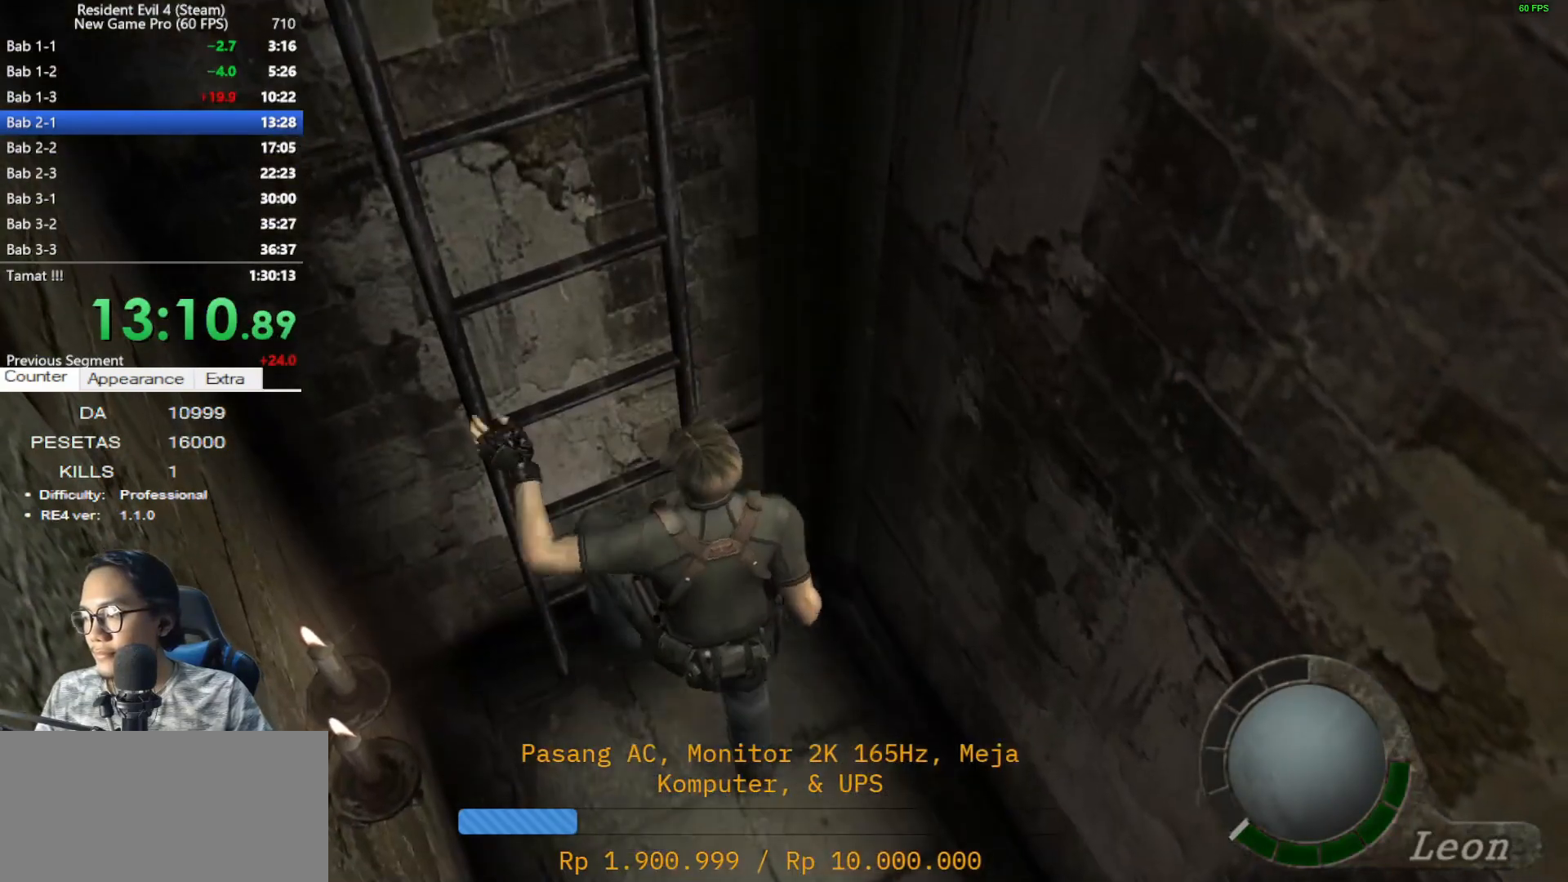
Gameplay with keyboard and mouse; each line is a JSON object with the keys and mouse buttons held at the frame after it. "events" lists presses ("down") and releases ("up") of "1", "2", "3", "4", "5", "a", "alt", "c", "caps_lock", "ctrl", "d", "e", "f", "g", "q", "r", "s", "shift", "space", "t", "tab", "v", "w", "x", "z", "mouse_left", "mouse_wheel" and "mouse_right" between this image and that frame as [ms after this image, input, new state], when the widget could be followed in between. "mouse_left", "mouse_wheel", "mouse_right" = the "left", "wheel", "right" buttons of the "mouse" list. No other keys are recorded. "wheel" means that the mouse wheel is clicked or scrolled. Not read: mouse_move.
{"keys": ["e"], "mouse": [], "events": [[17, "e", "down"], [117, "e", "up"], [167, "e", "down"], [250, "e", "up"], [350, "e", "down"], [433, "e", "up"], [483, "e", "down"]]}
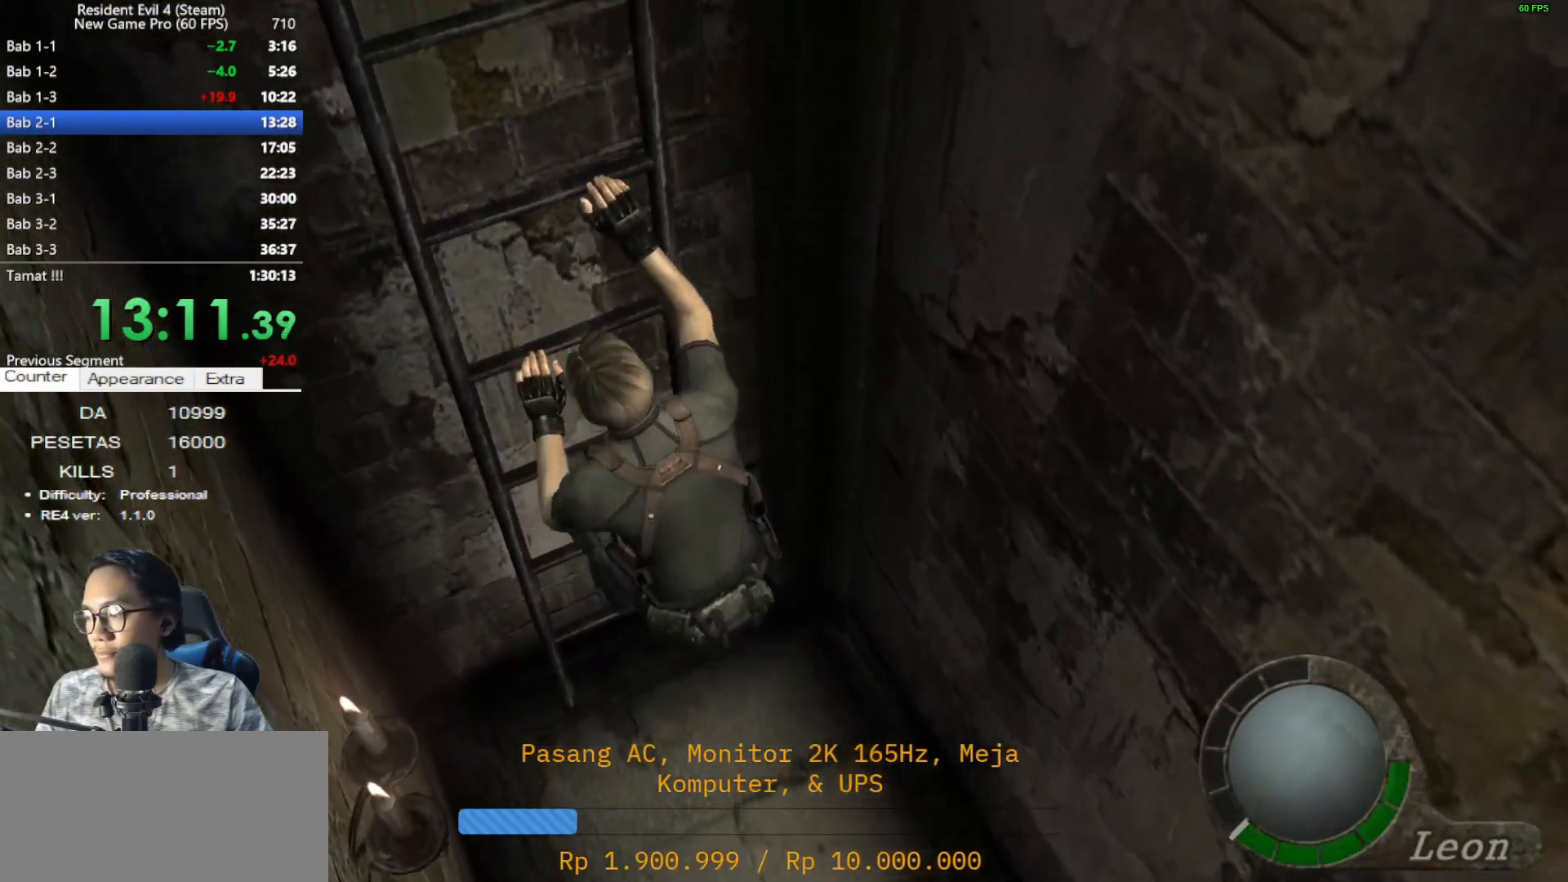
{"keys": ["e"], "mouse": [], "events": [[83, "e", "up"], [167, "e", "down"], [217, "e", "up"], [317, "e", "down"], [400, "e", "up"], [500, "e", "down"]]}
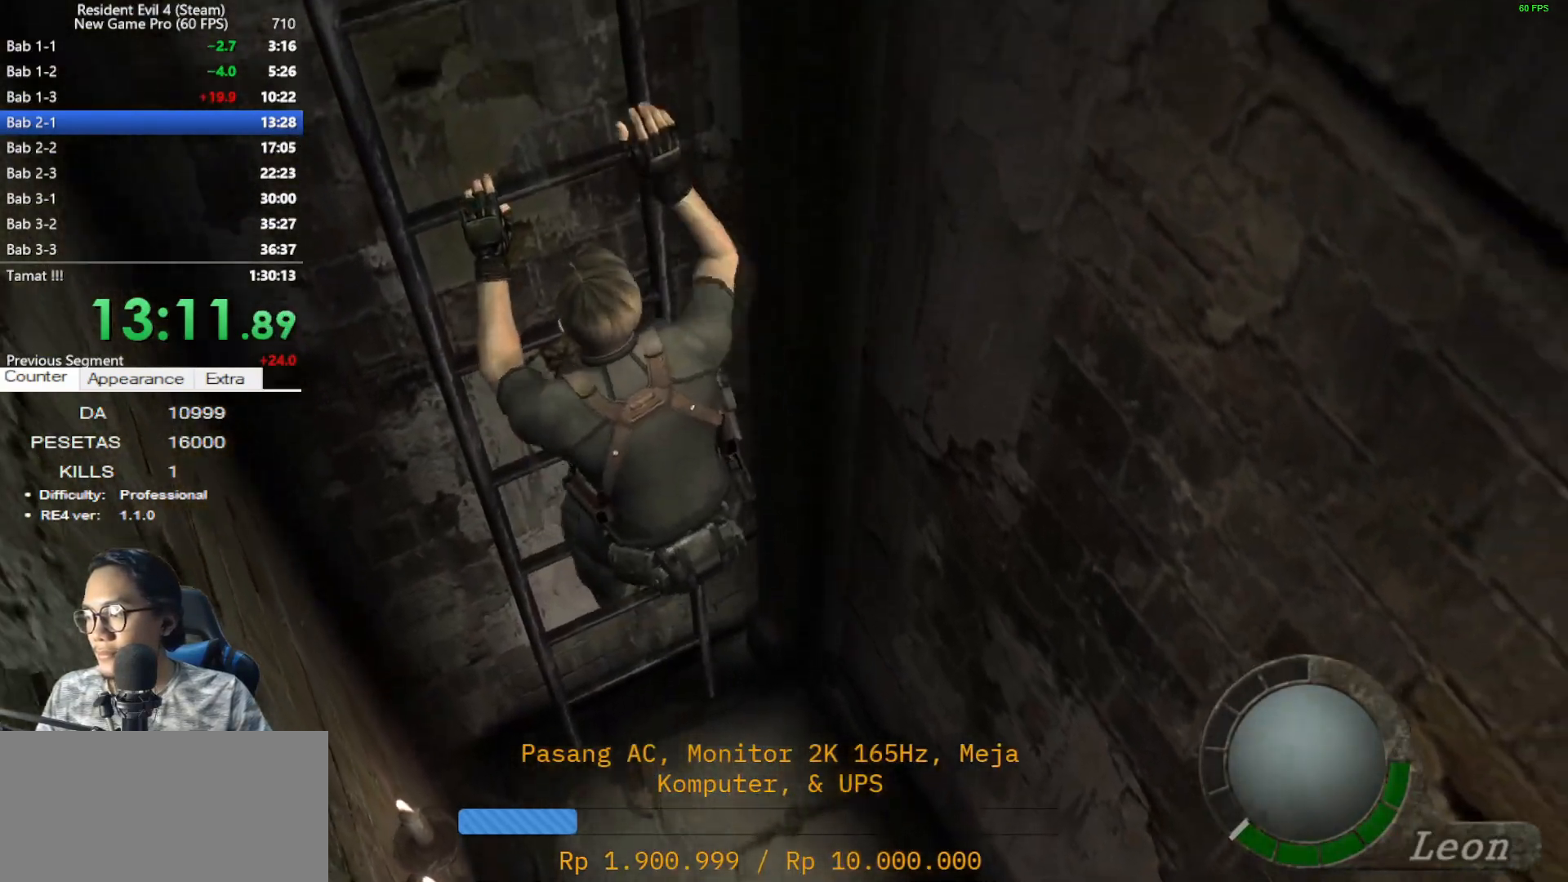
{"keys": [], "mouse": [], "events": [[50, "e", "up"], [133, "e", "down"], [233, "e", "up"], [333, "e", "down"], [417, "e", "up"]]}
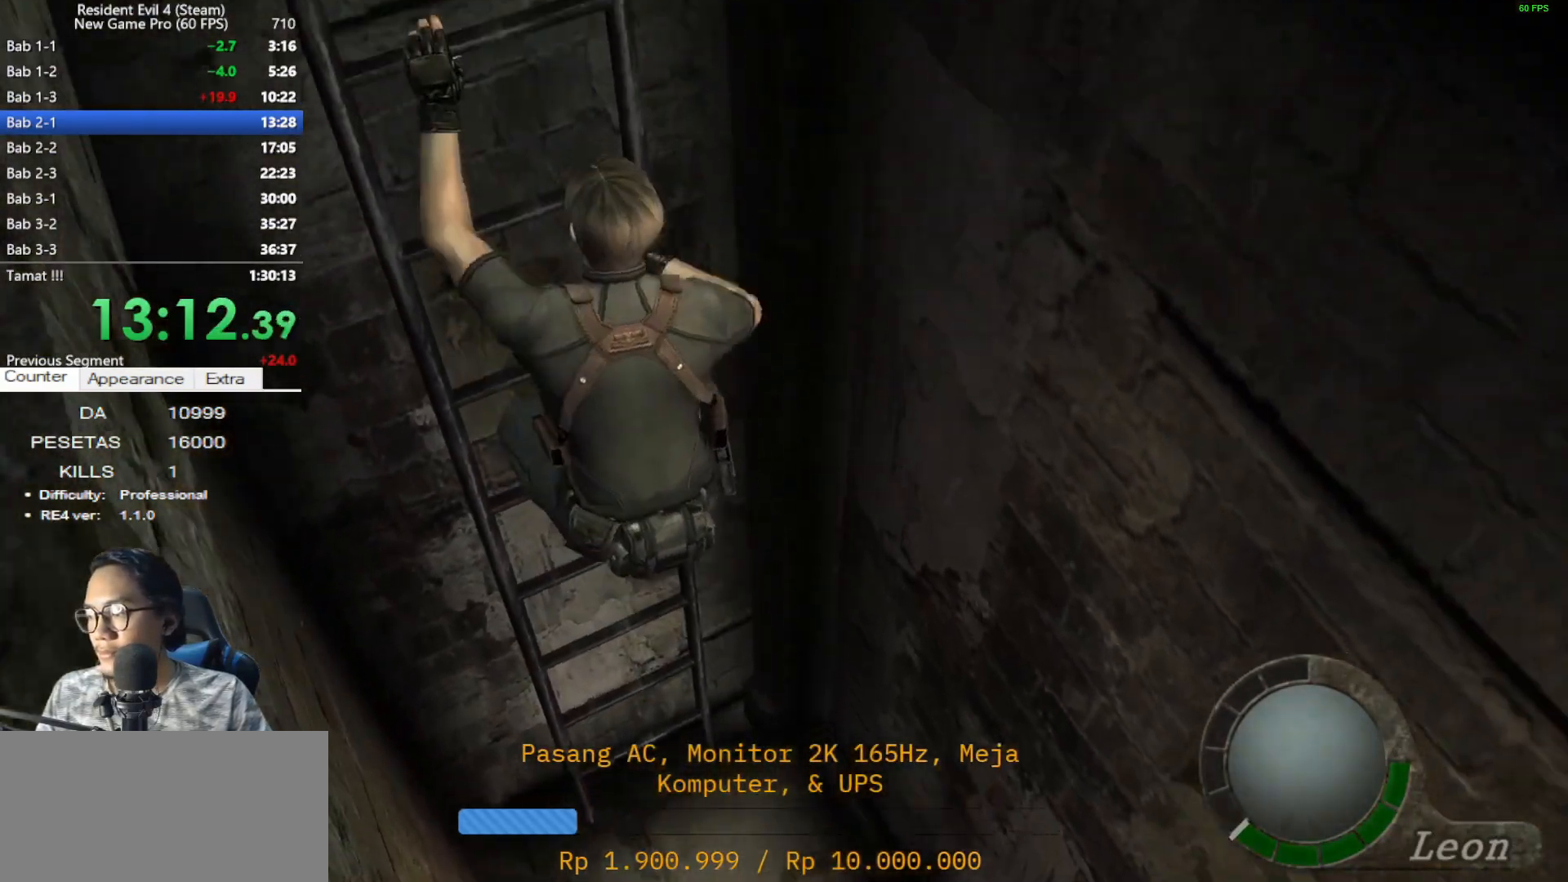
{"keys": [], "mouse": [], "events": [[17, "e", "down"], [67, "e", "up"], [200, "e", "down"], [250, "e", "up"], [350, "e", "down"], [433, "e", "up"]]}
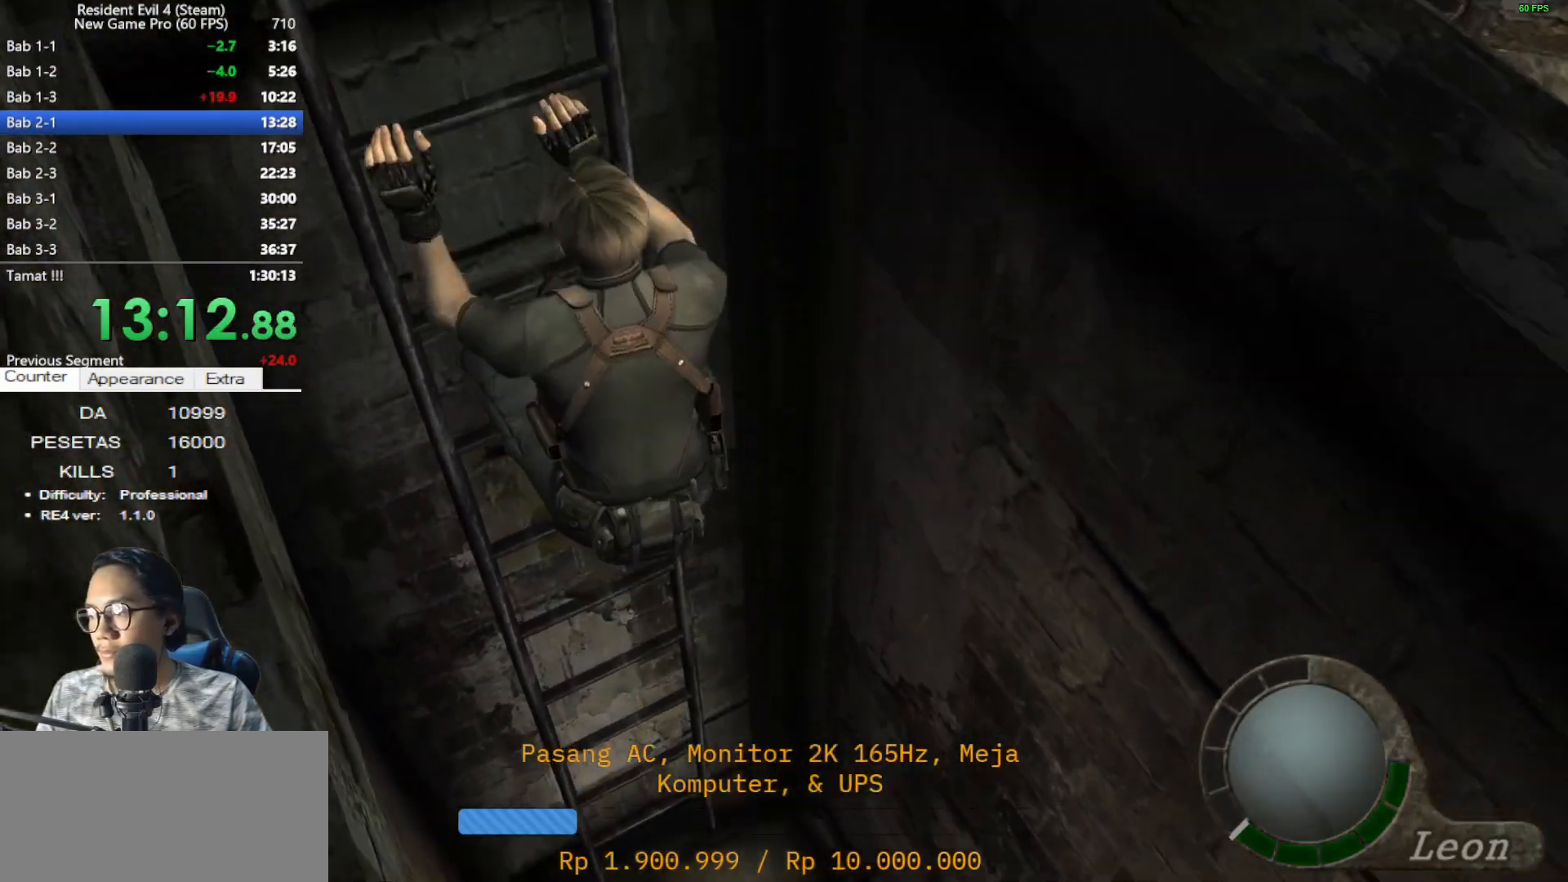
{"keys": [], "mouse": [], "events": [[33, "e", "down"], [133, "e", "up"], [167, "e", "down"], [267, "e", "up"], [367, "e", "down"], [450, "e", "up"]]}
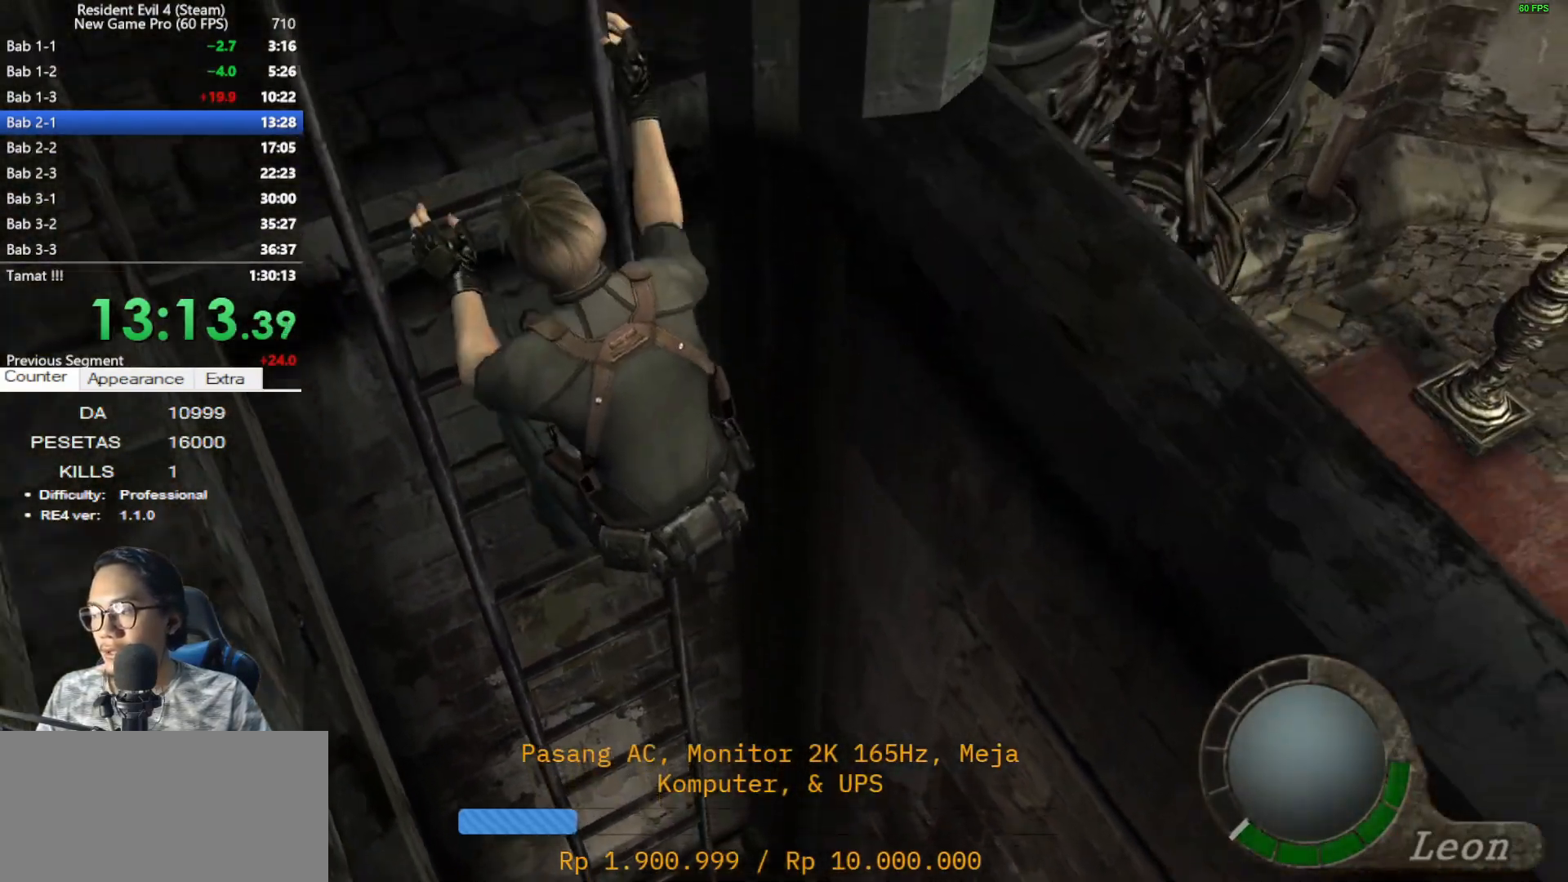
{"keys": ["d"], "mouse": [], "events": [[50, "d", "down"]]}
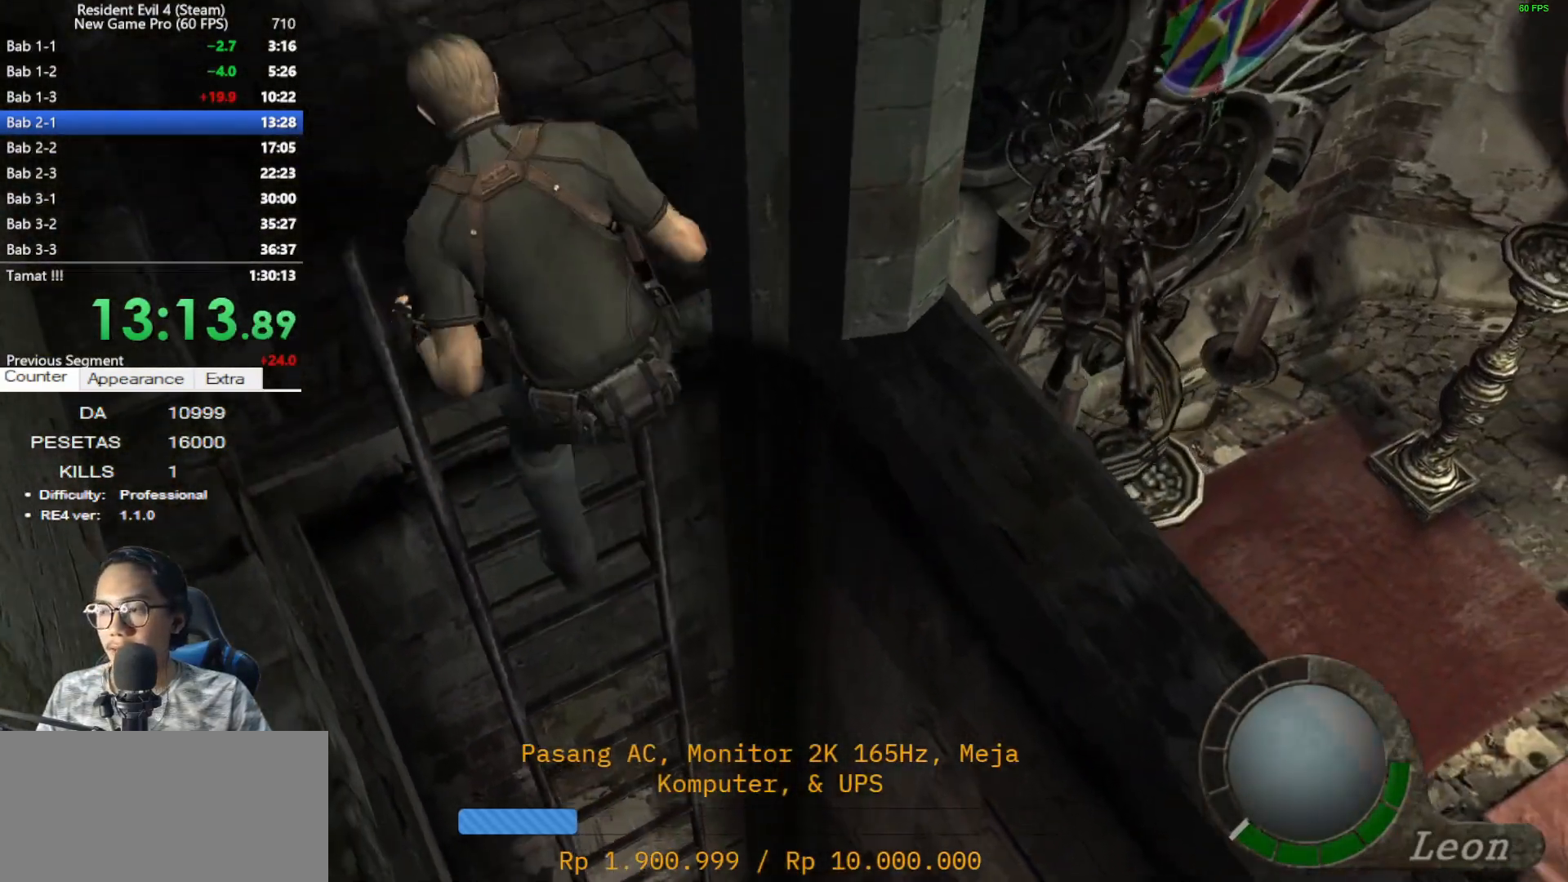
{"keys": ["d", "shift", "w"], "mouse": [], "events": [[150, "w", "down"], [200, "shift", "down"]]}
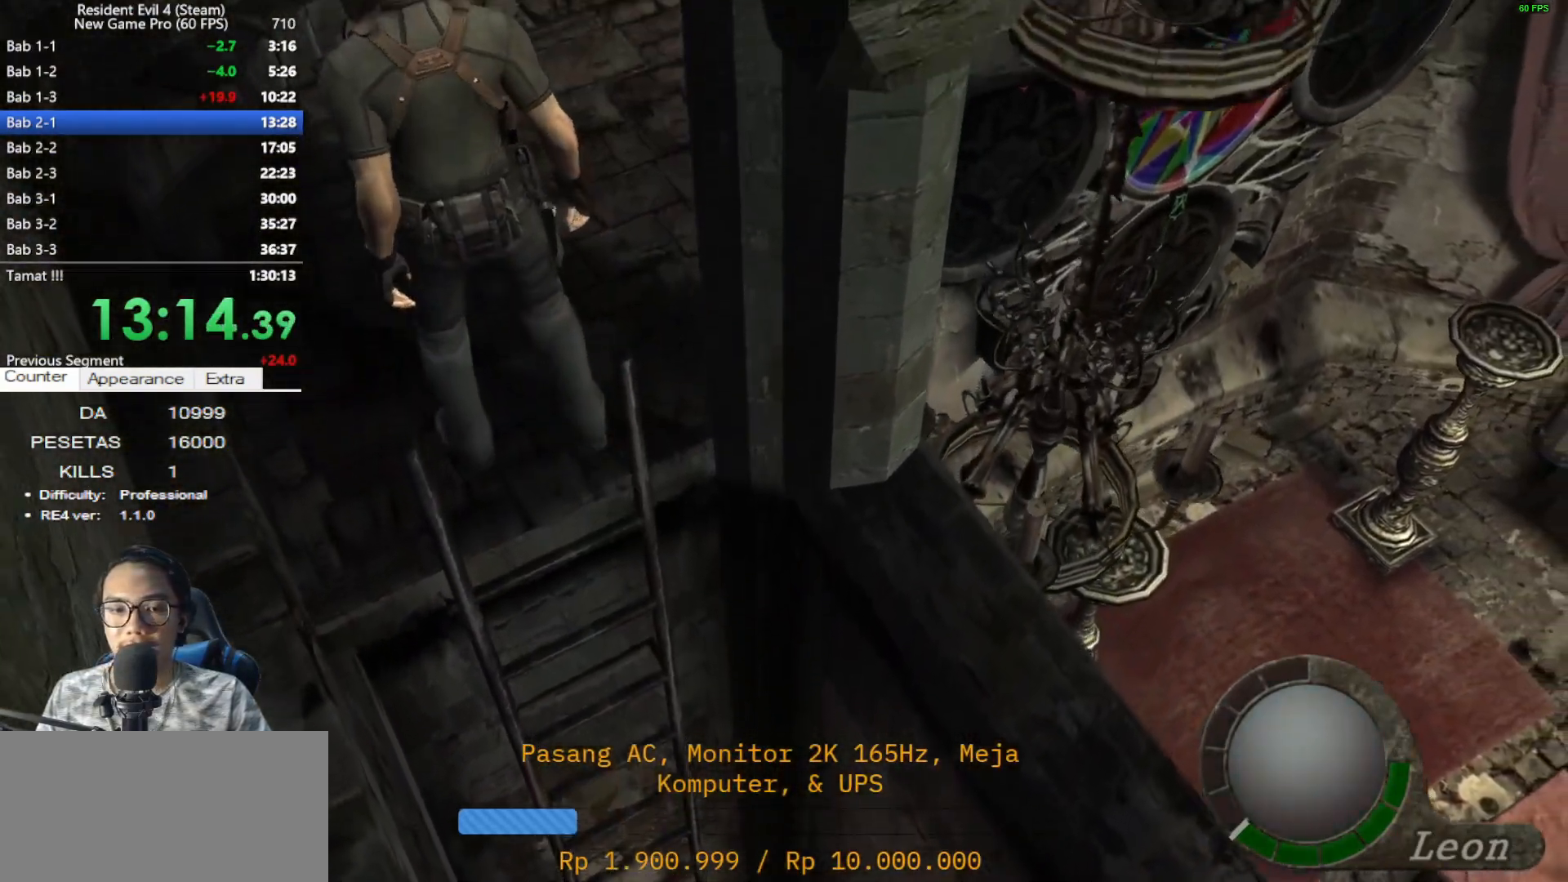
{"keys": ["d", "shift", "w"], "mouse": [], "events": [[167, "shift", "up"], [217, "w", "up"], [400, "shift", "down"], [400, "w", "down"]]}
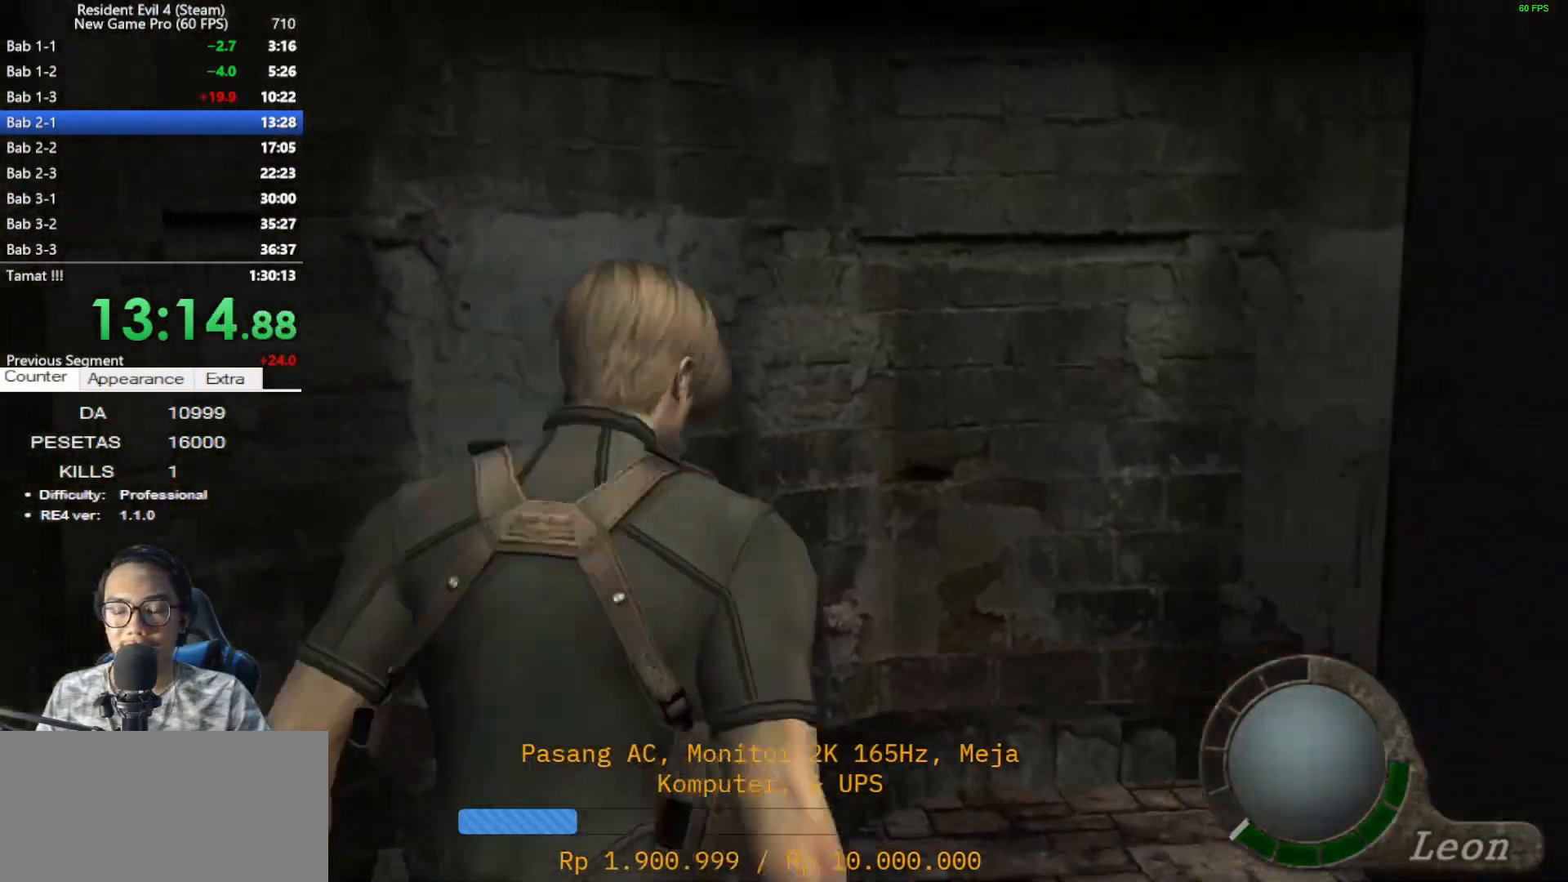
{"keys": ["d", "shift", "w"], "mouse": [], "events": []}
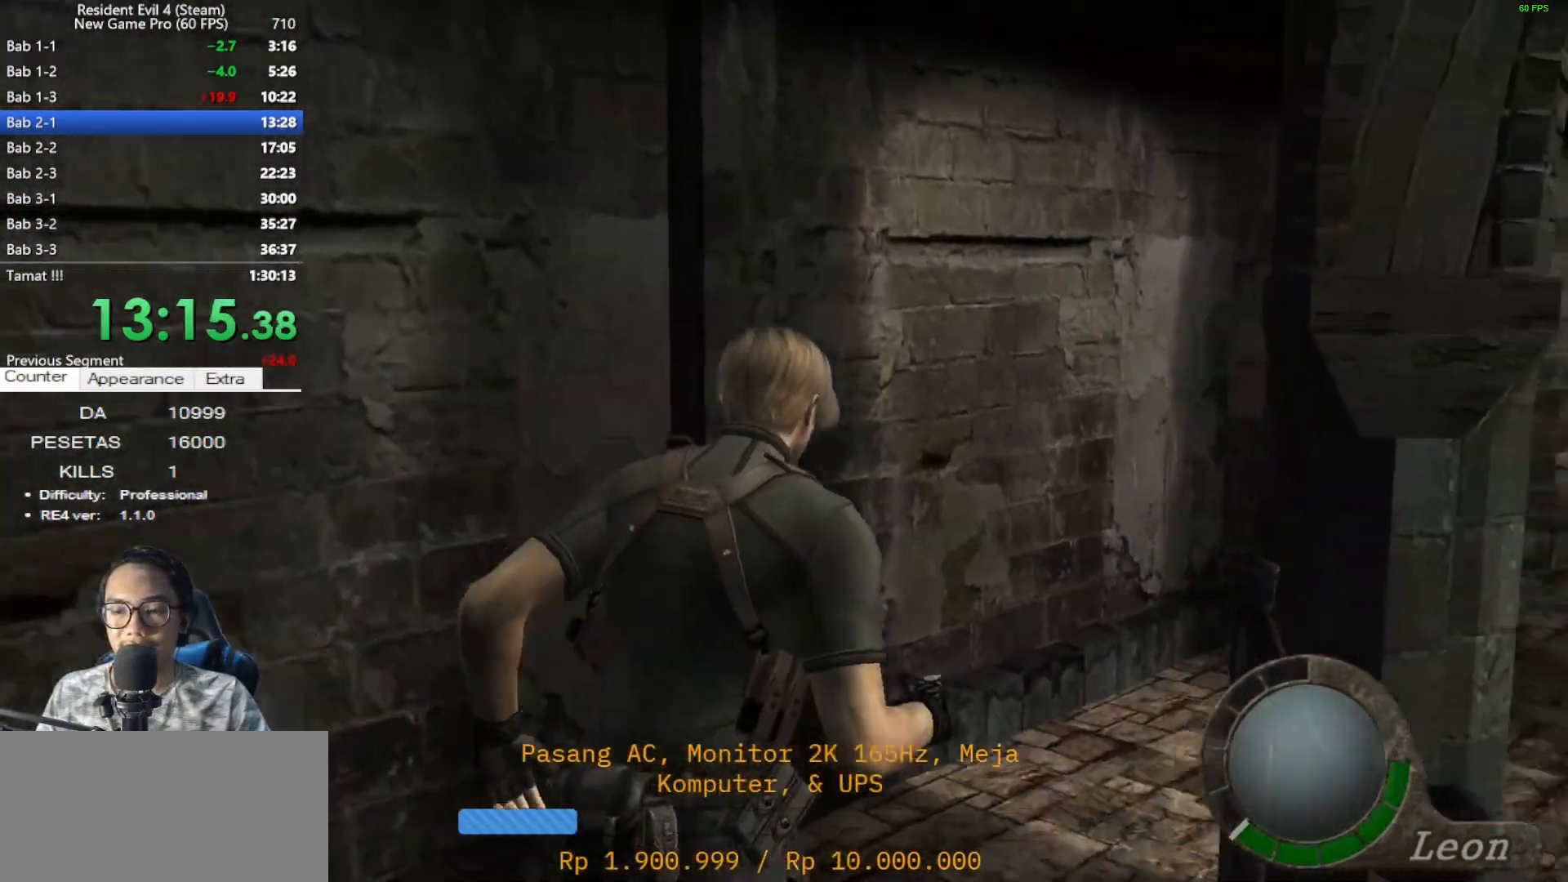
{"keys": ["d", "shift", "w"], "mouse": [], "events": []}
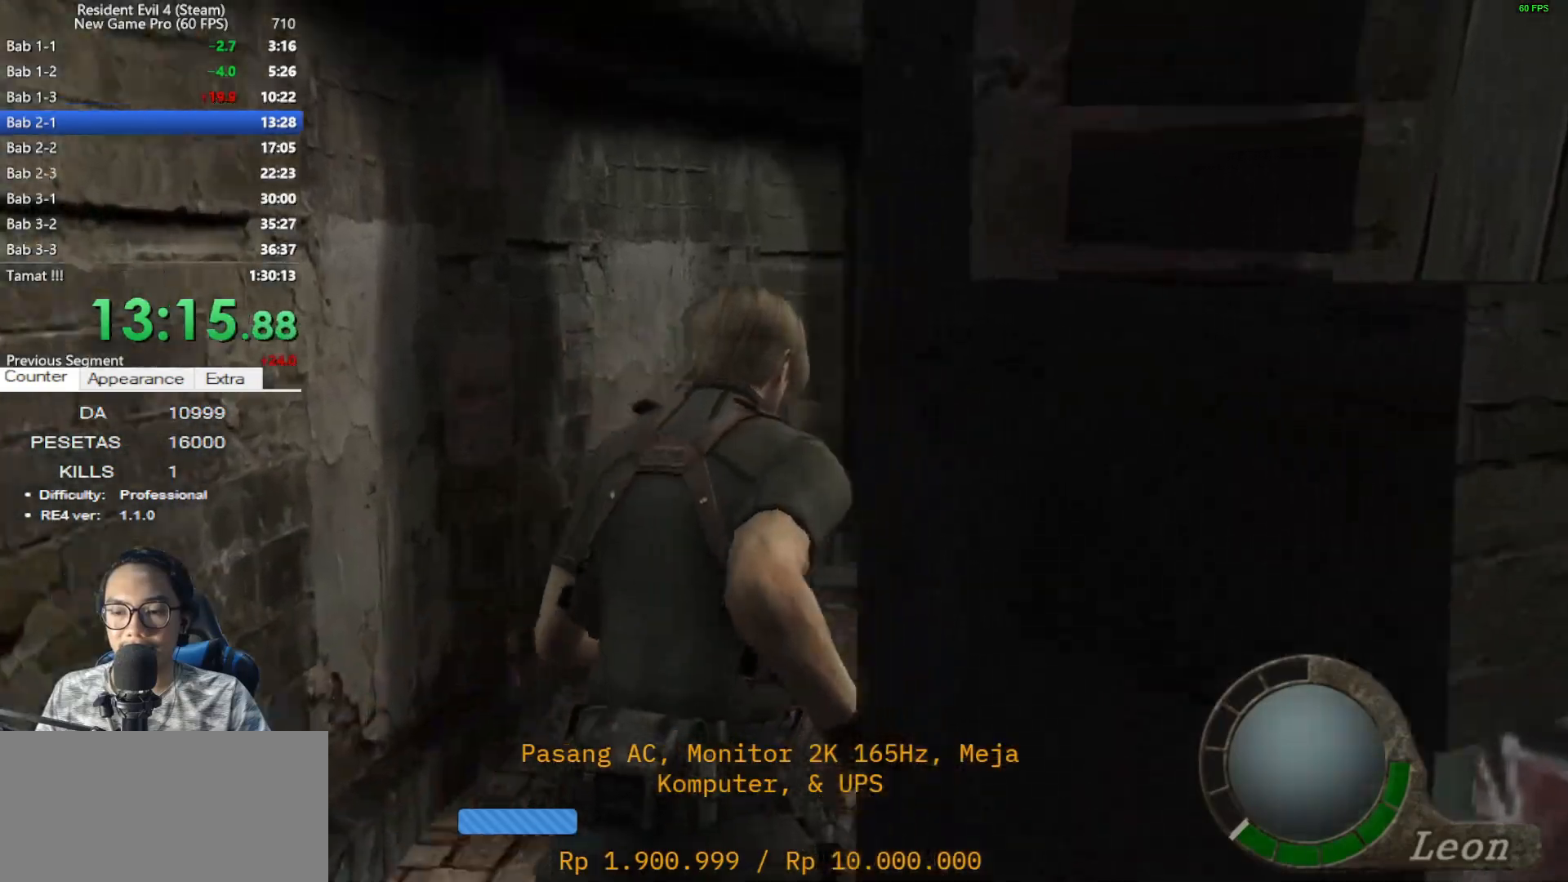
{"keys": [], "mouse": [], "events": [[33, "d", "up"], [167, "e", "down"], [217, "e", "up"], [317, "e", "down"], [367, "shift", "up"], [367, "w", "up"], [400, "e", "up"], [450, "e", "down"], [500, "e", "up"]]}
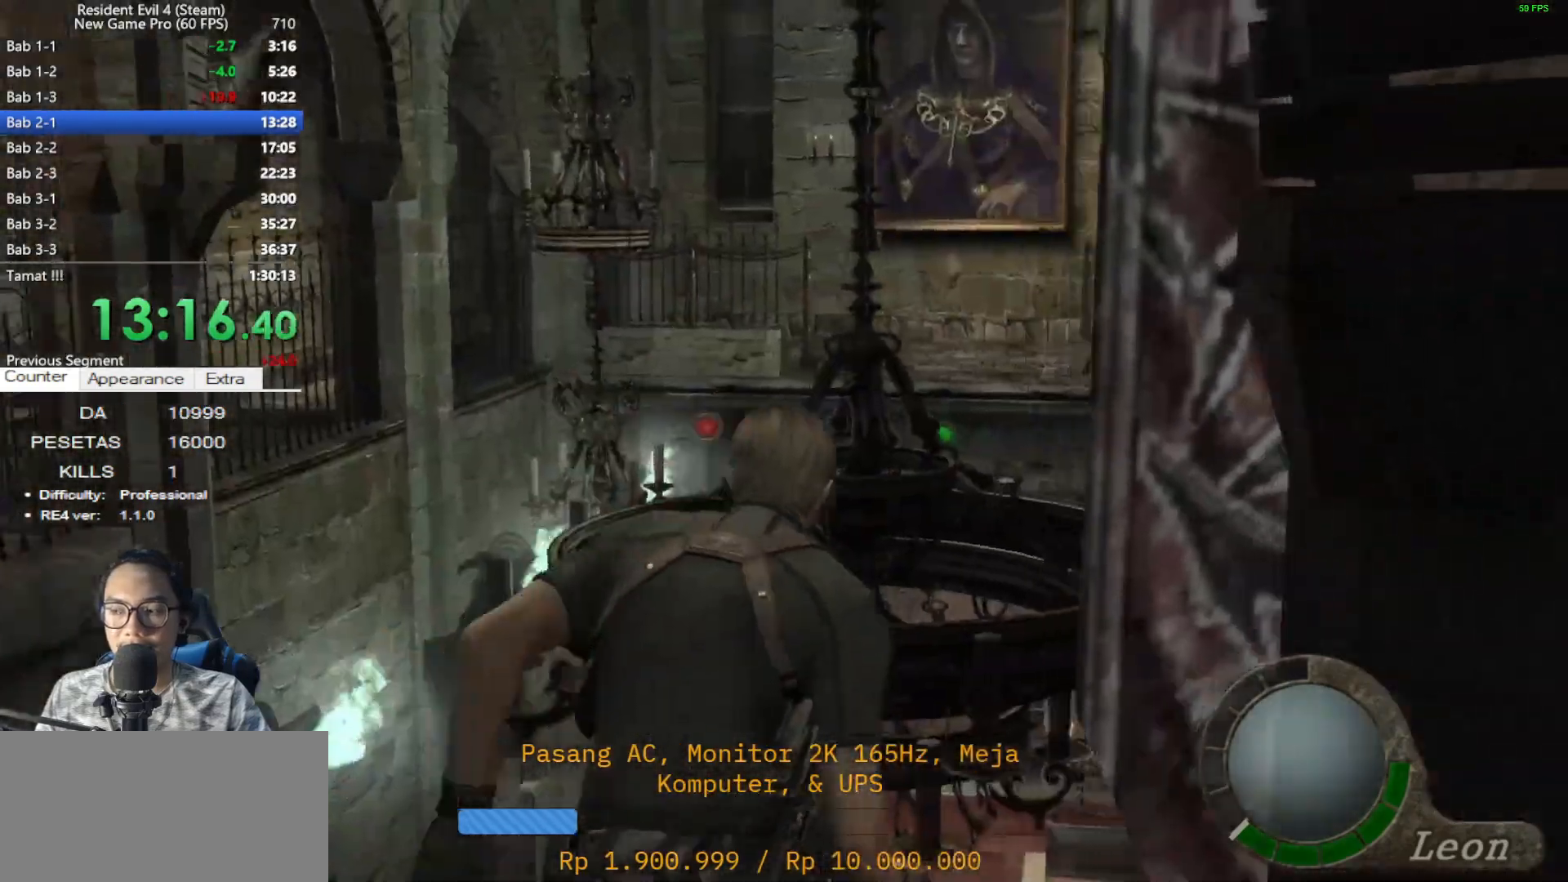
{"keys": [], "mouse": [], "events": [[100, "e", "down"], [150, "e", "up"], [233, "e", "down"], [333, "e", "up"], [367, "e", "down"], [467, "e", "up"]]}
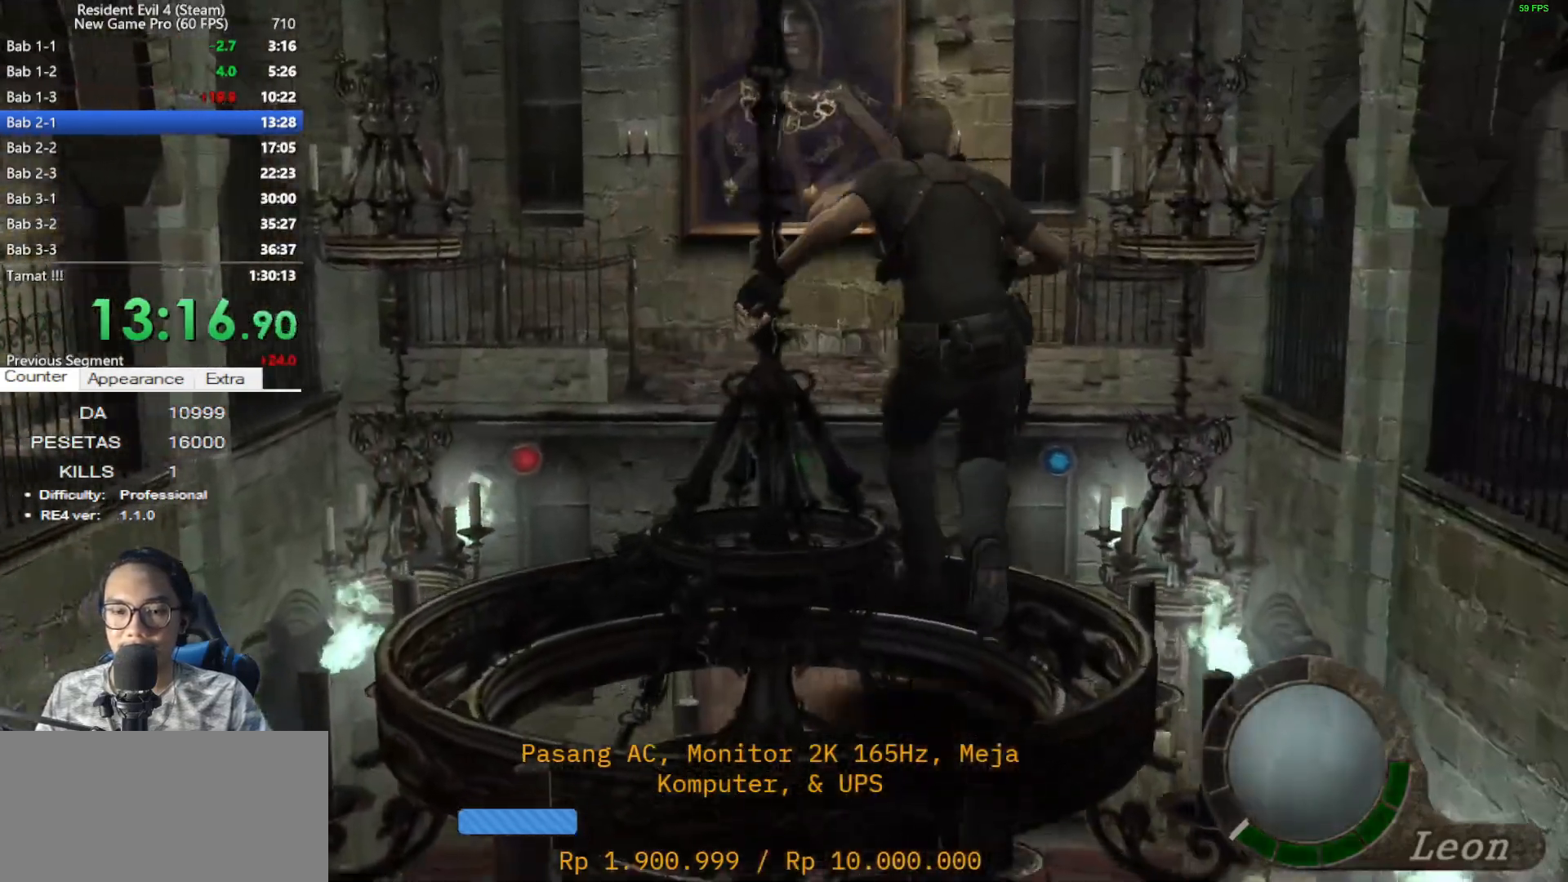
{"keys": ["e"], "mouse": [], "events": [[17, "e", "down"], [117, "e", "up"], [200, "e", "down"], [250, "e", "up"], [350, "e", "down"], [400, "e", "up"], [483, "e", "down"]]}
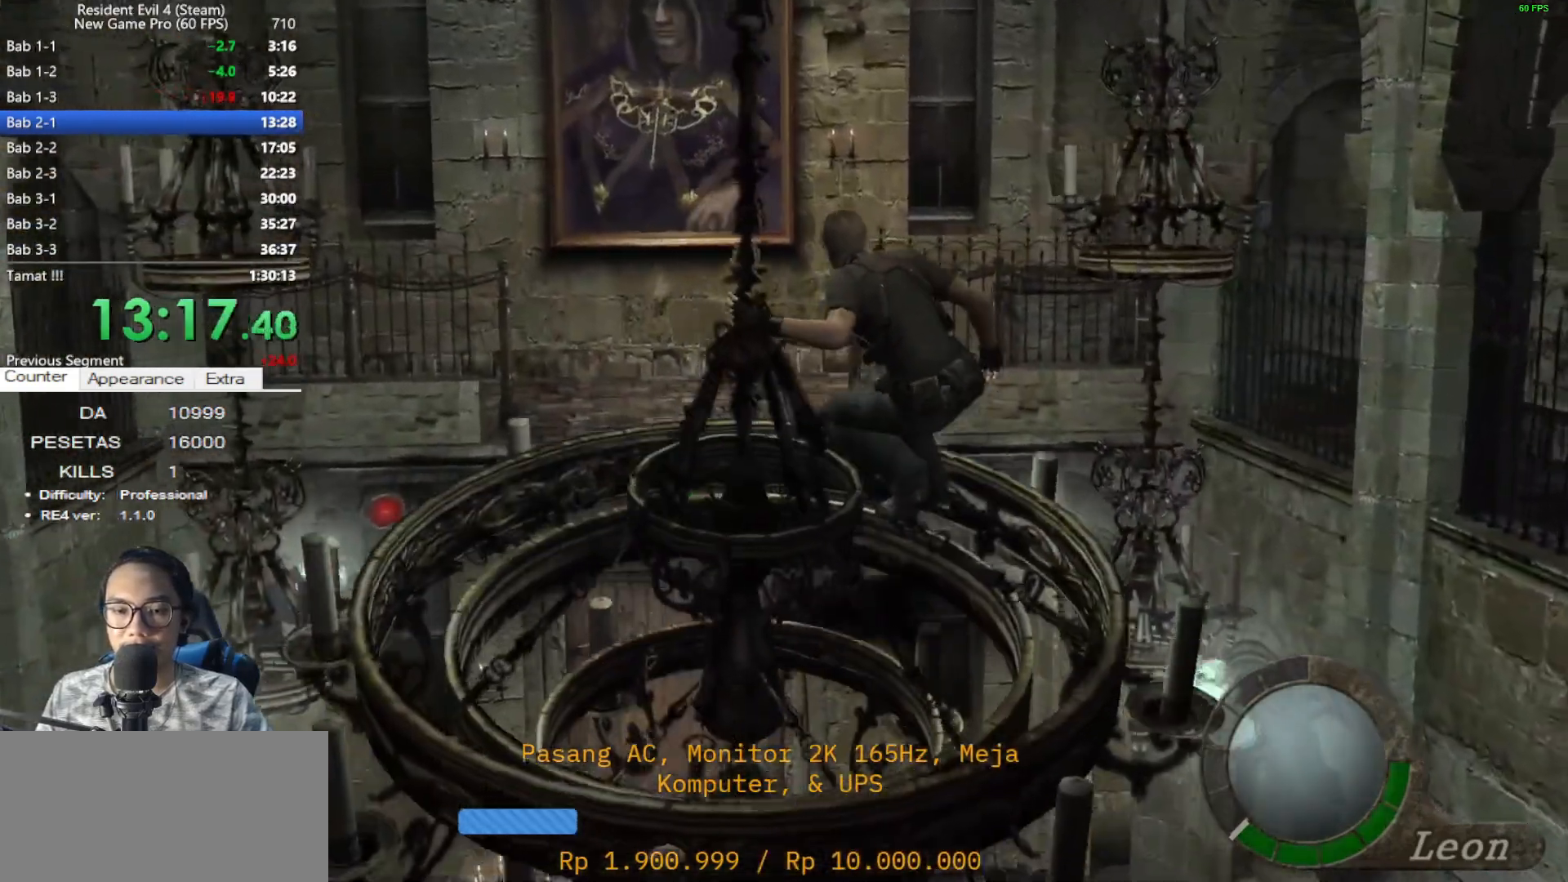
{"keys": [], "mouse": [], "events": [[33, "e", "up"], [117, "e", "down"], [217, "e", "up"], [267, "e", "down"], [367, "e", "up"], [417, "e", "down"], [500, "e", "up"]]}
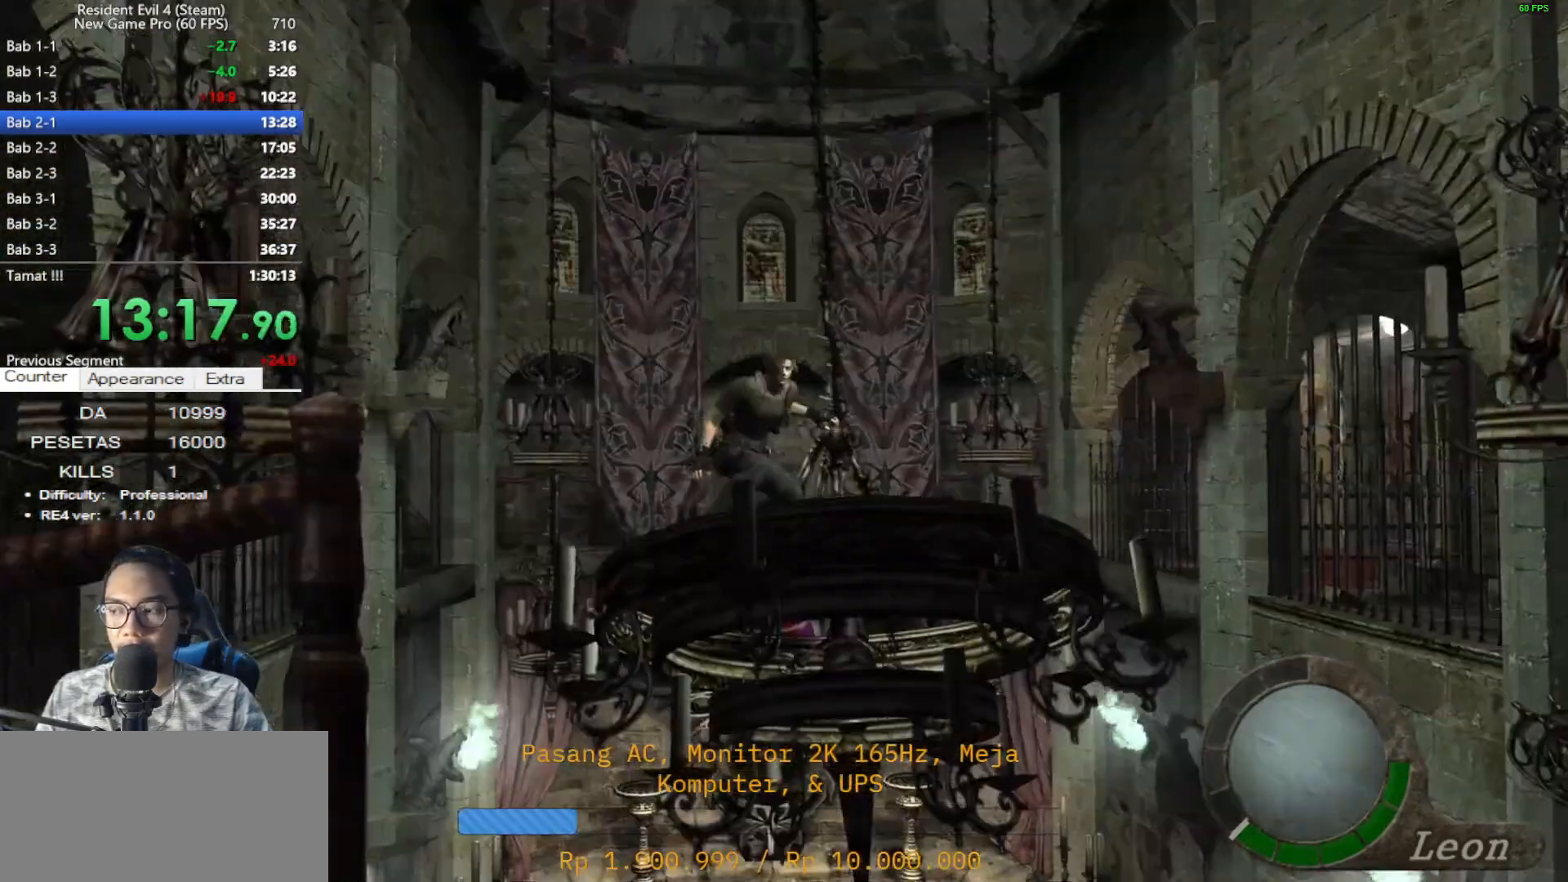
{"keys": [], "mouse": [], "events": [[50, "e", "down"], [133, "e", "up"], [183, "e", "down"], [283, "e", "up"], [383, "e", "down"], [417, "e", "up"]]}
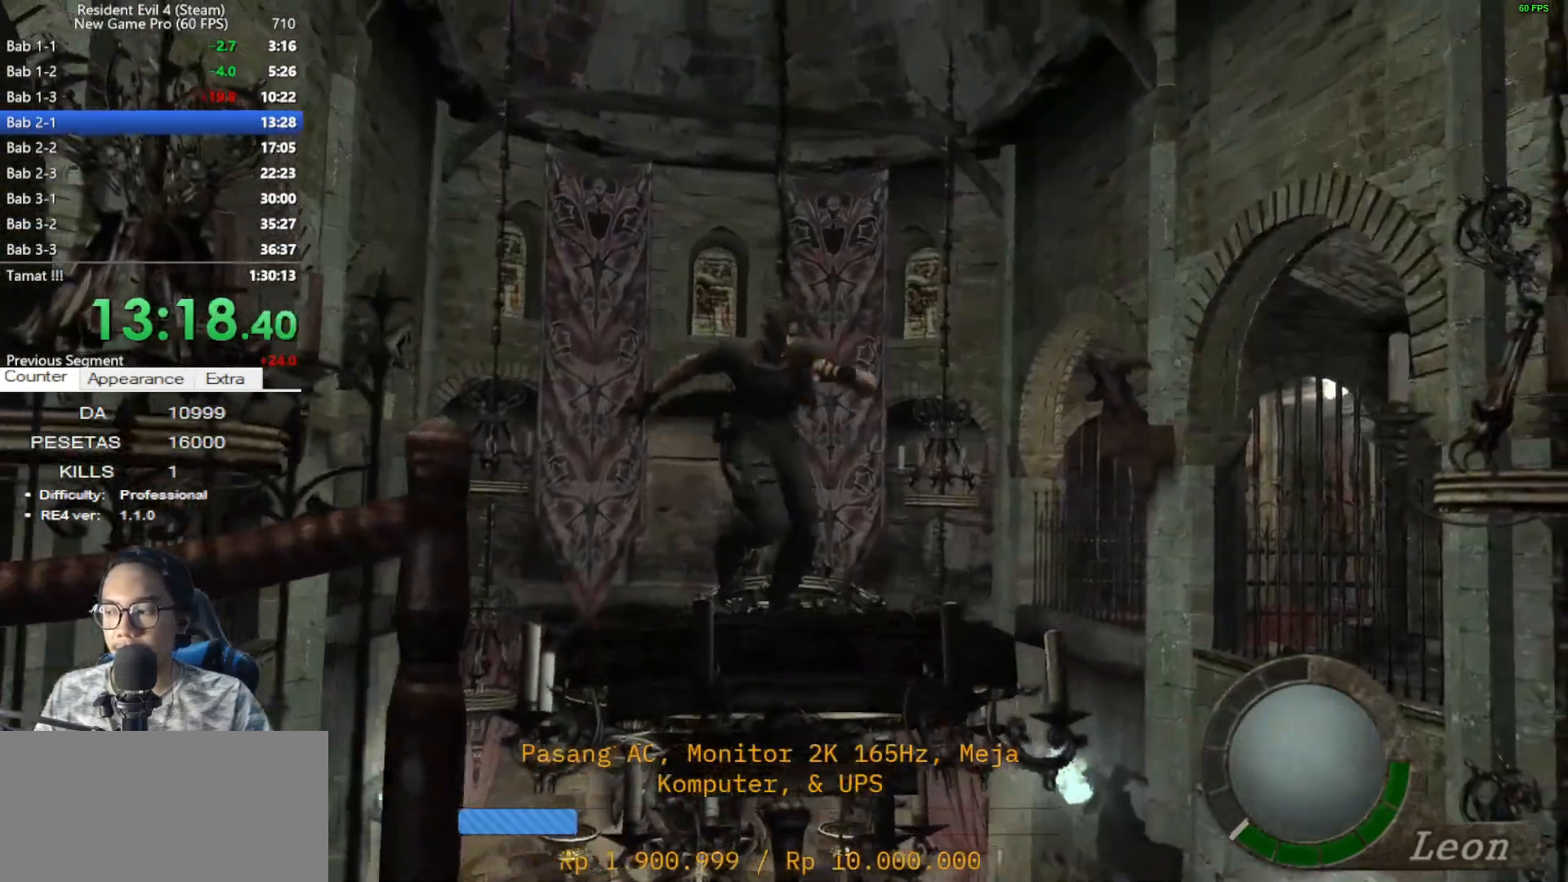
{"keys": [], "mouse": [], "events": [[17, "e", "down"], [117, "e", "up"], [200, "e", "down"], [250, "e", "up"], [400, "e", "down"], [433, "e", "up"]]}
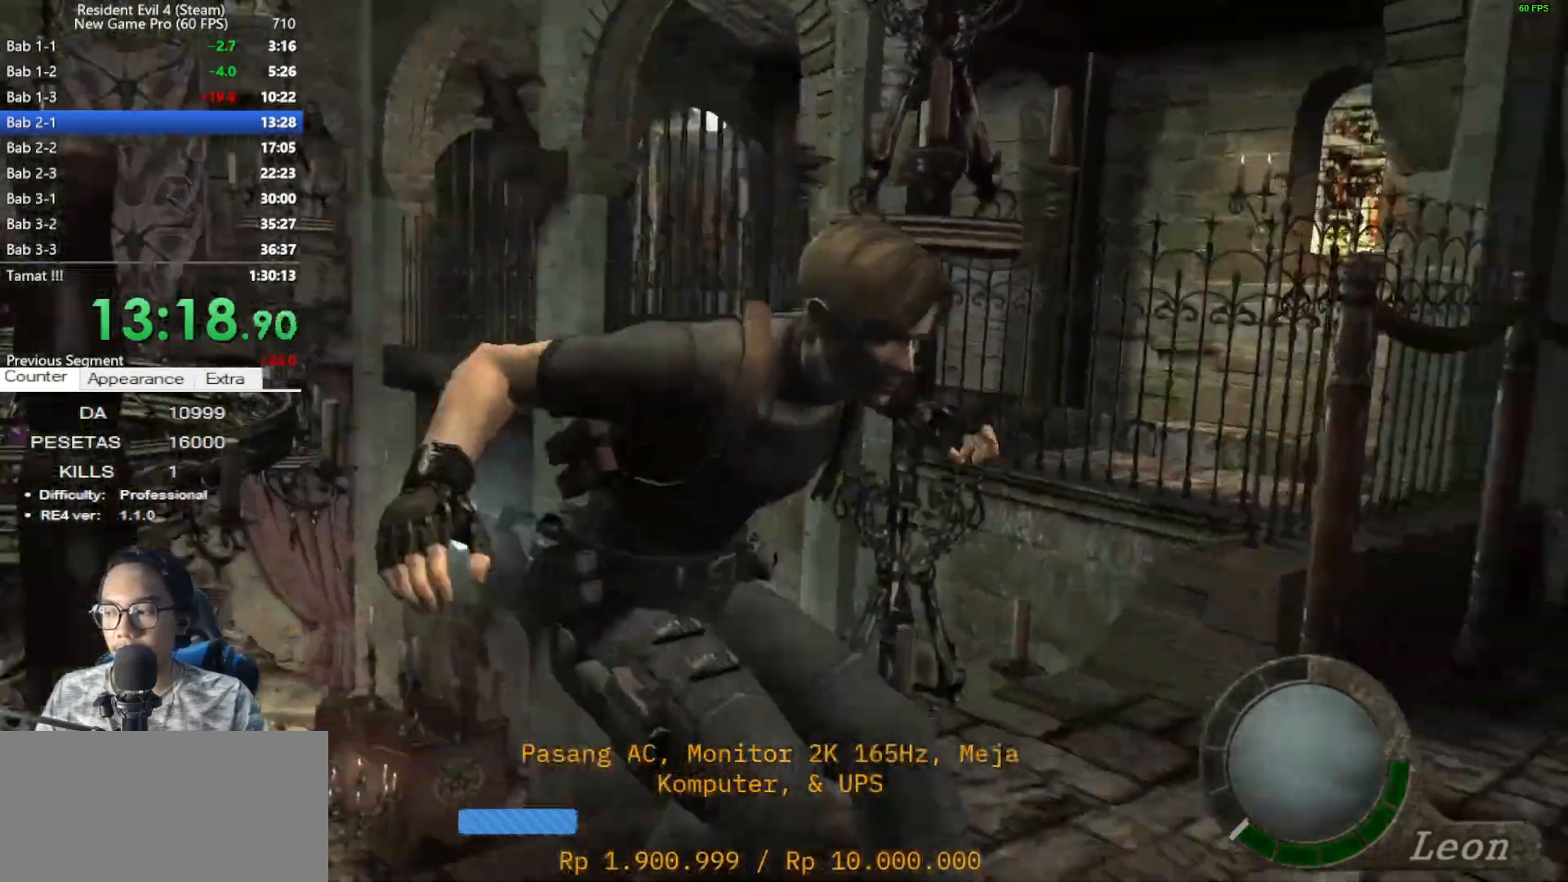
{"keys": ["d"], "mouse": [], "events": [[33, "e", "down"], [117, "e", "up"], [217, "d", "down"]]}
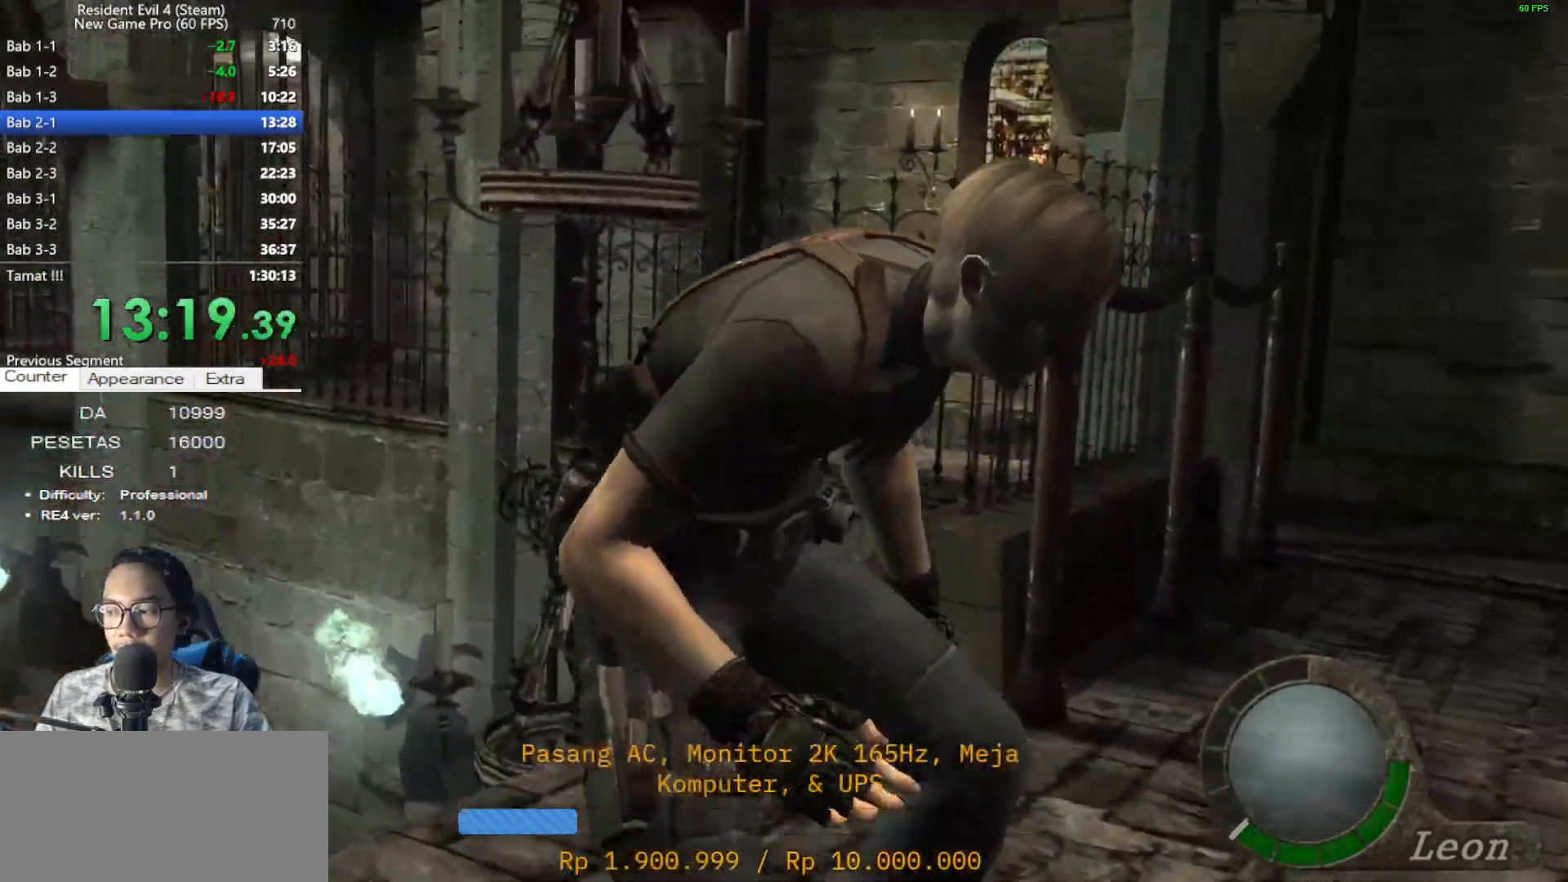
{"keys": ["d", "shift", "w"], "mouse": [], "events": [[417, "shift", "down"], [417, "w", "down"]]}
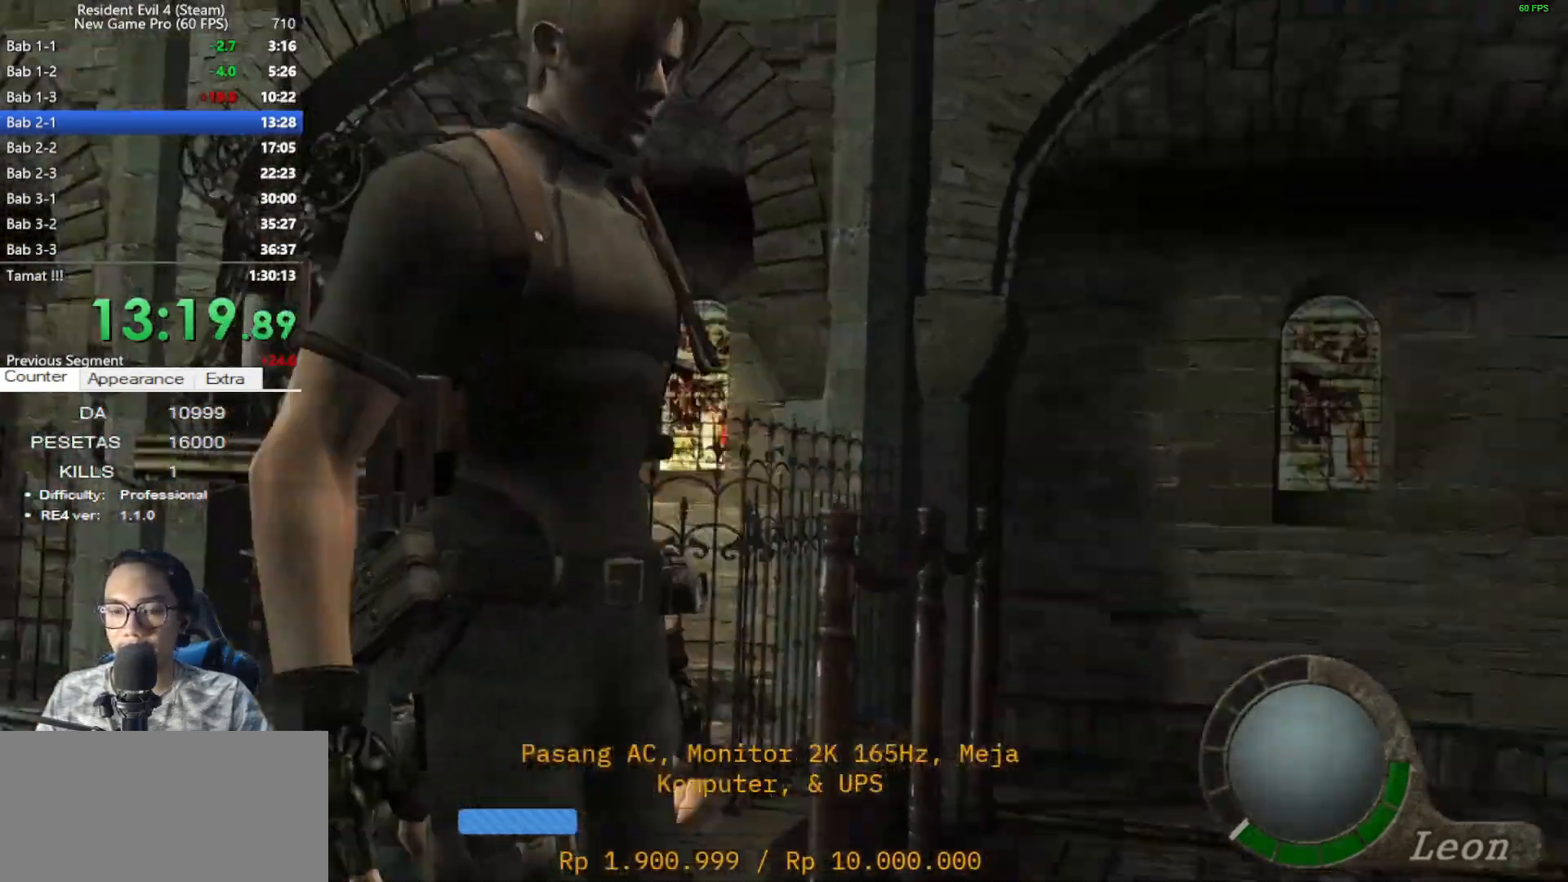
{"keys": ["d"], "mouse": [], "events": [[117, "shift", "up"], [117, "w", "up"]]}
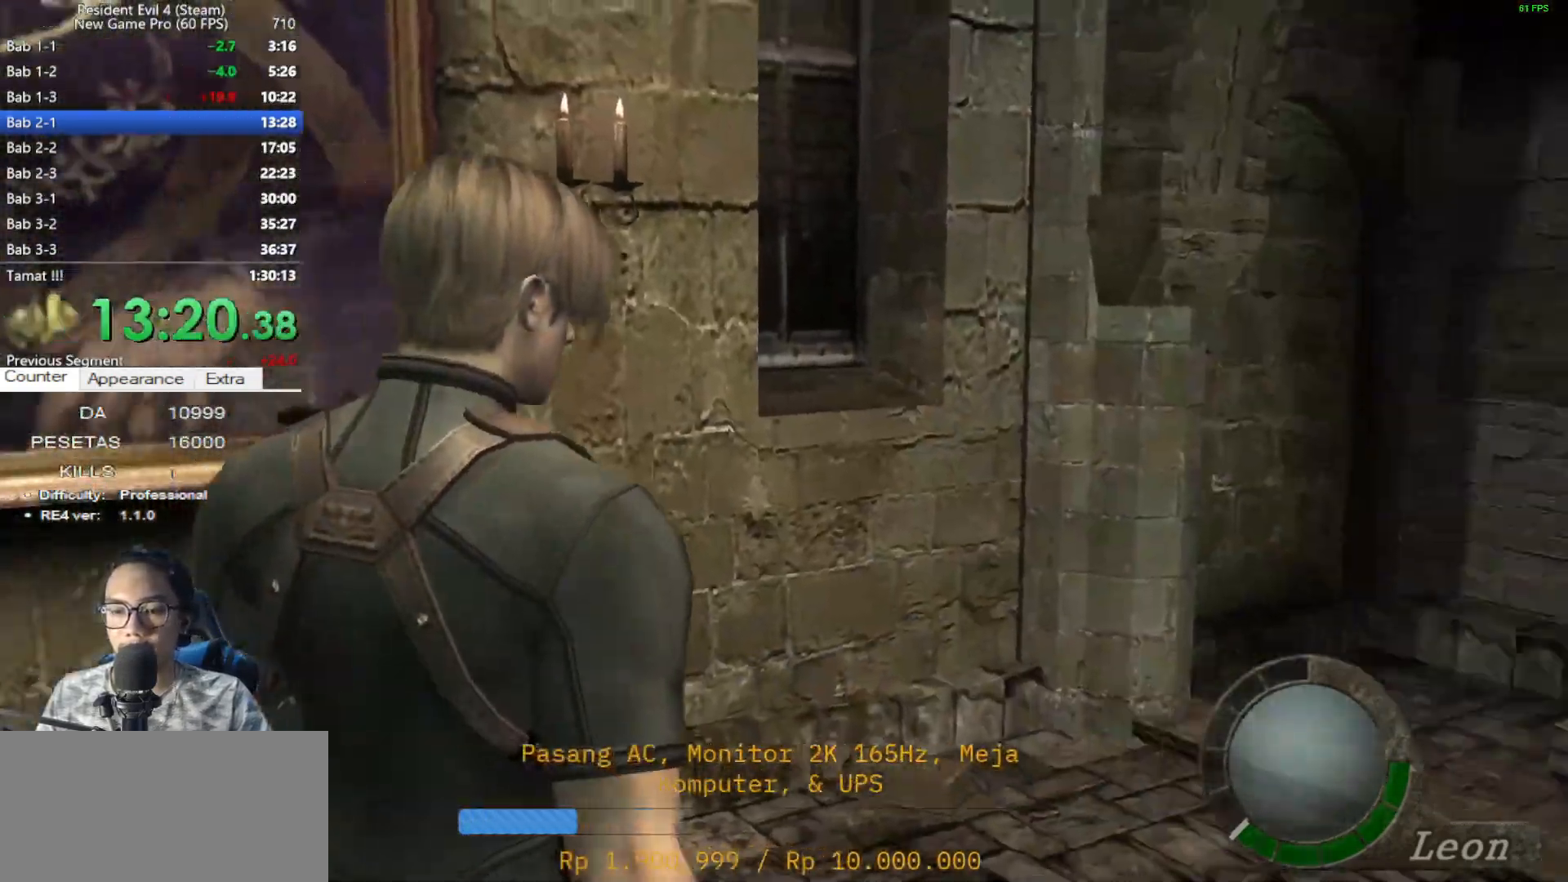
{"keys": ["shift", "w"], "mouse": [], "events": [[117, "shift", "down"], [167, "w", "down"], [400, "d", "up"]]}
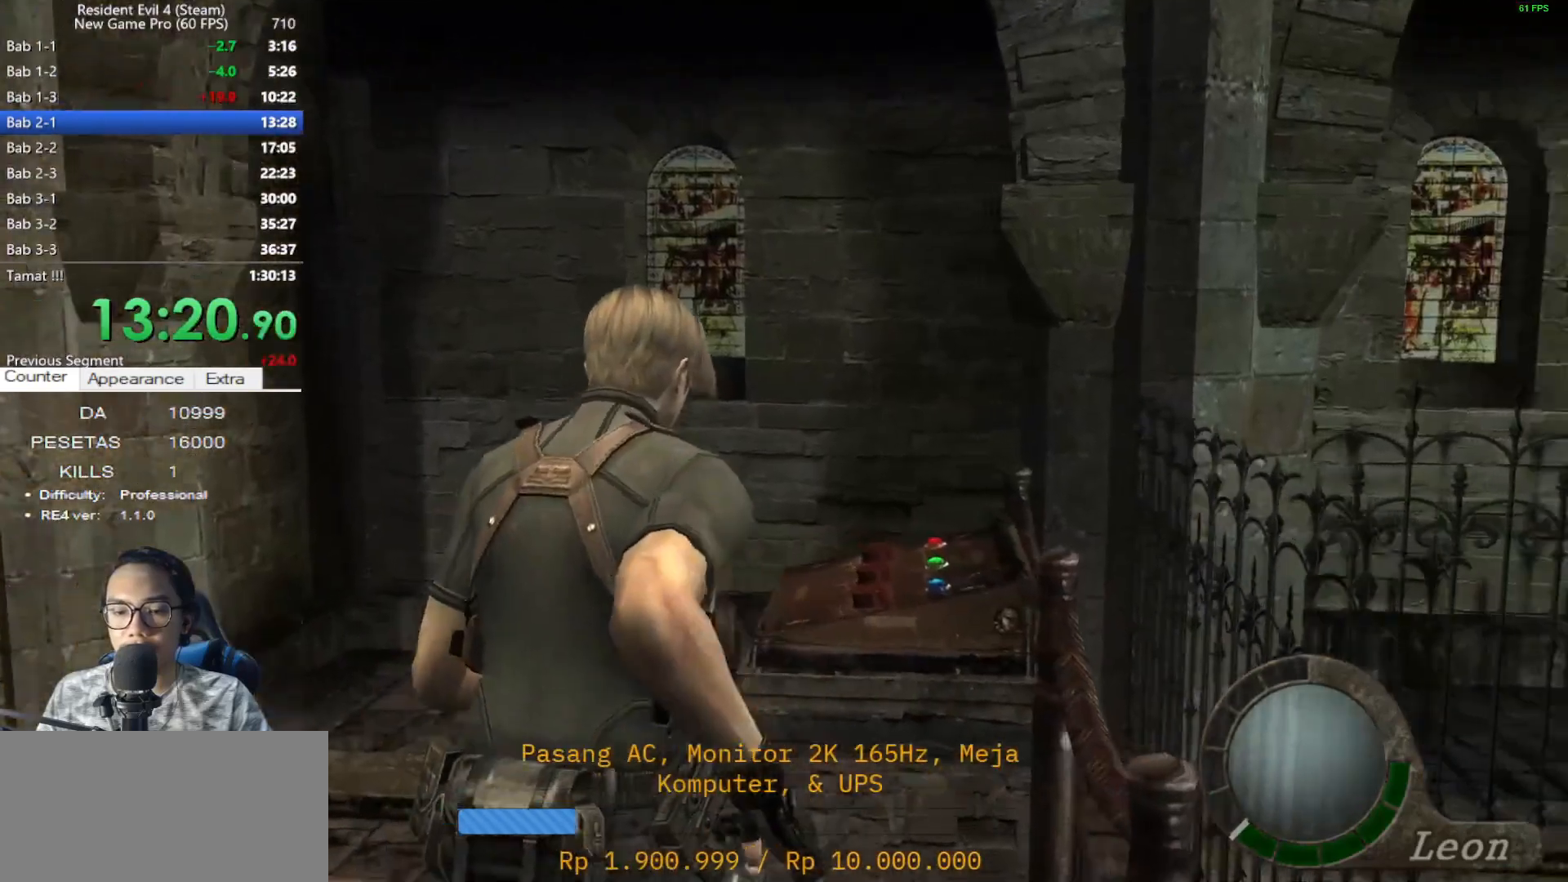
{"keys": ["e"], "mouse": [], "events": [[50, "e", "down"], [150, "e", "up"], [150, "shift", "up"], [150, "w", "up"], [183, "e", "down"], [233, "e", "up"], [333, "e", "down"], [383, "e", "up"], [467, "e", "down"]]}
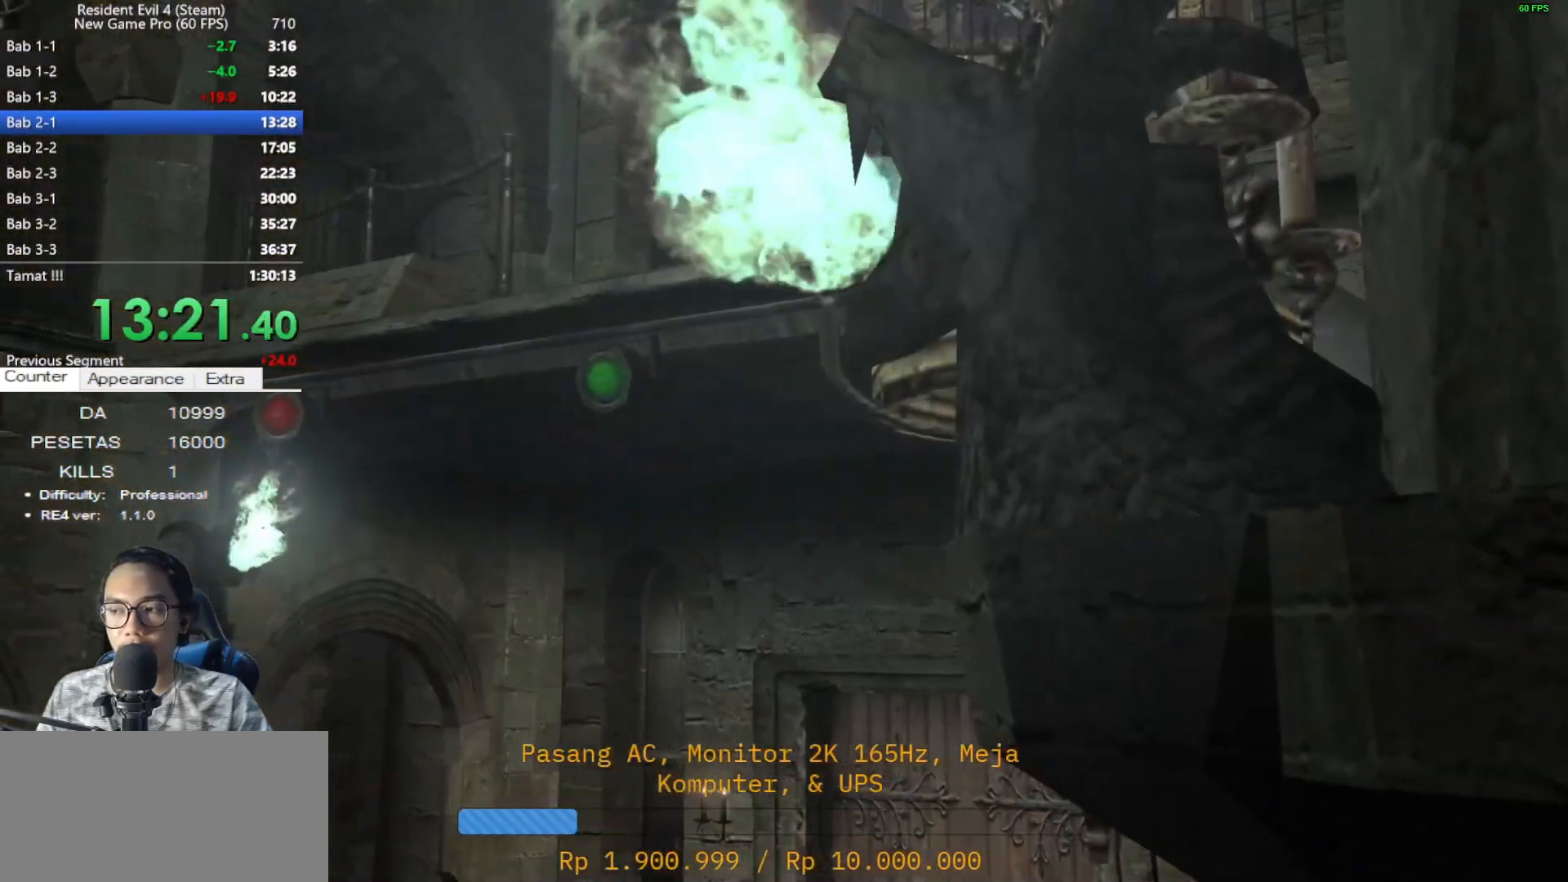
{"keys": ["e"], "mouse": [], "events": [[67, "e", "up"], [150, "e", "down"], [250, "e", "up"], [300, "e", "down"], [383, "e", "up"], [433, "e", "down"]]}
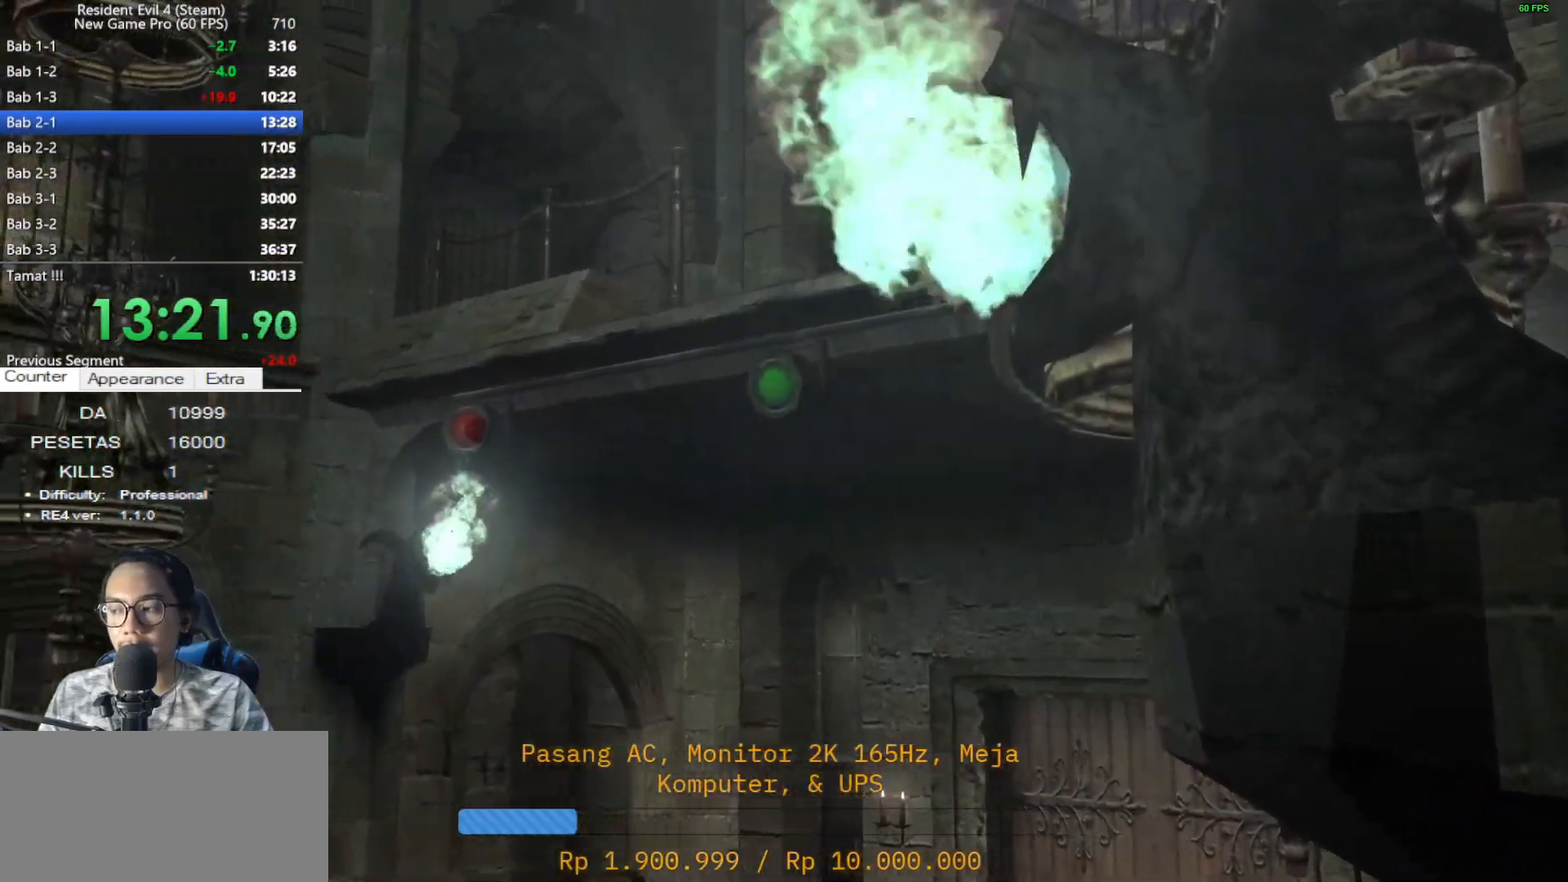
{"keys": ["e"], "mouse": [], "events": [[83, "e", "up"], [117, "e", "down"], [217, "e", "up"], [267, "e", "down"], [367, "e", "up"], [450, "e", "down"]]}
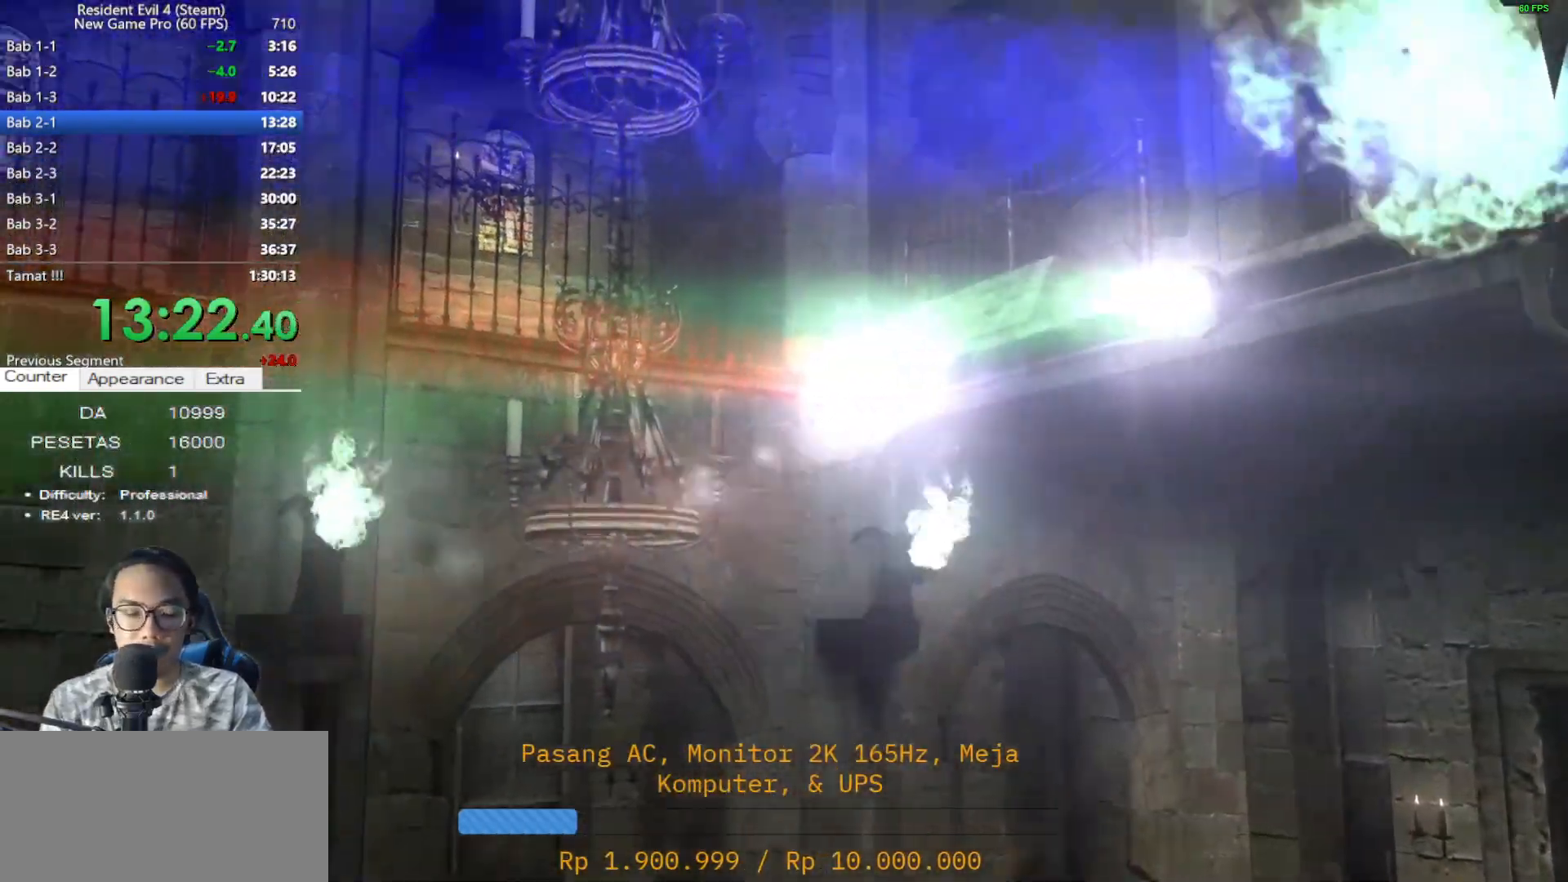
{"keys": [], "mouse": [], "events": [[50, "e", "up"], [100, "e", "down"], [183, "e", "up"], [233, "e", "down"], [333, "e", "up"], [417, "e", "down"], [467, "e", "up"]]}
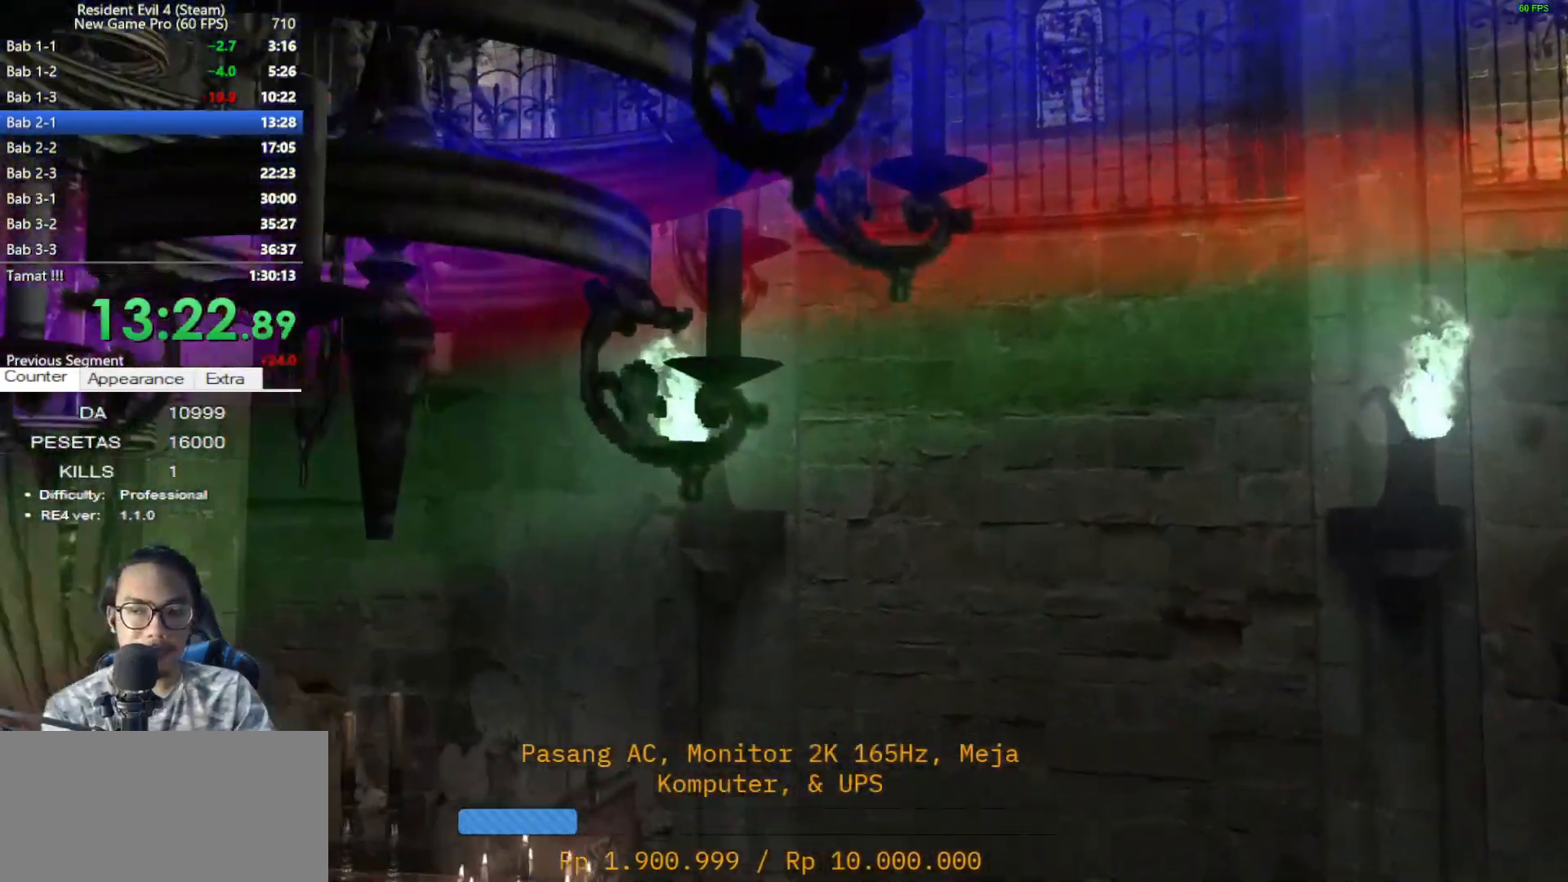
{"keys": [], "mouse": [], "events": [[67, "e", "down"], [150, "e", "up"], [200, "e", "down"], [300, "e", "up"], [350, "e", "down"], [433, "e", "up"]]}
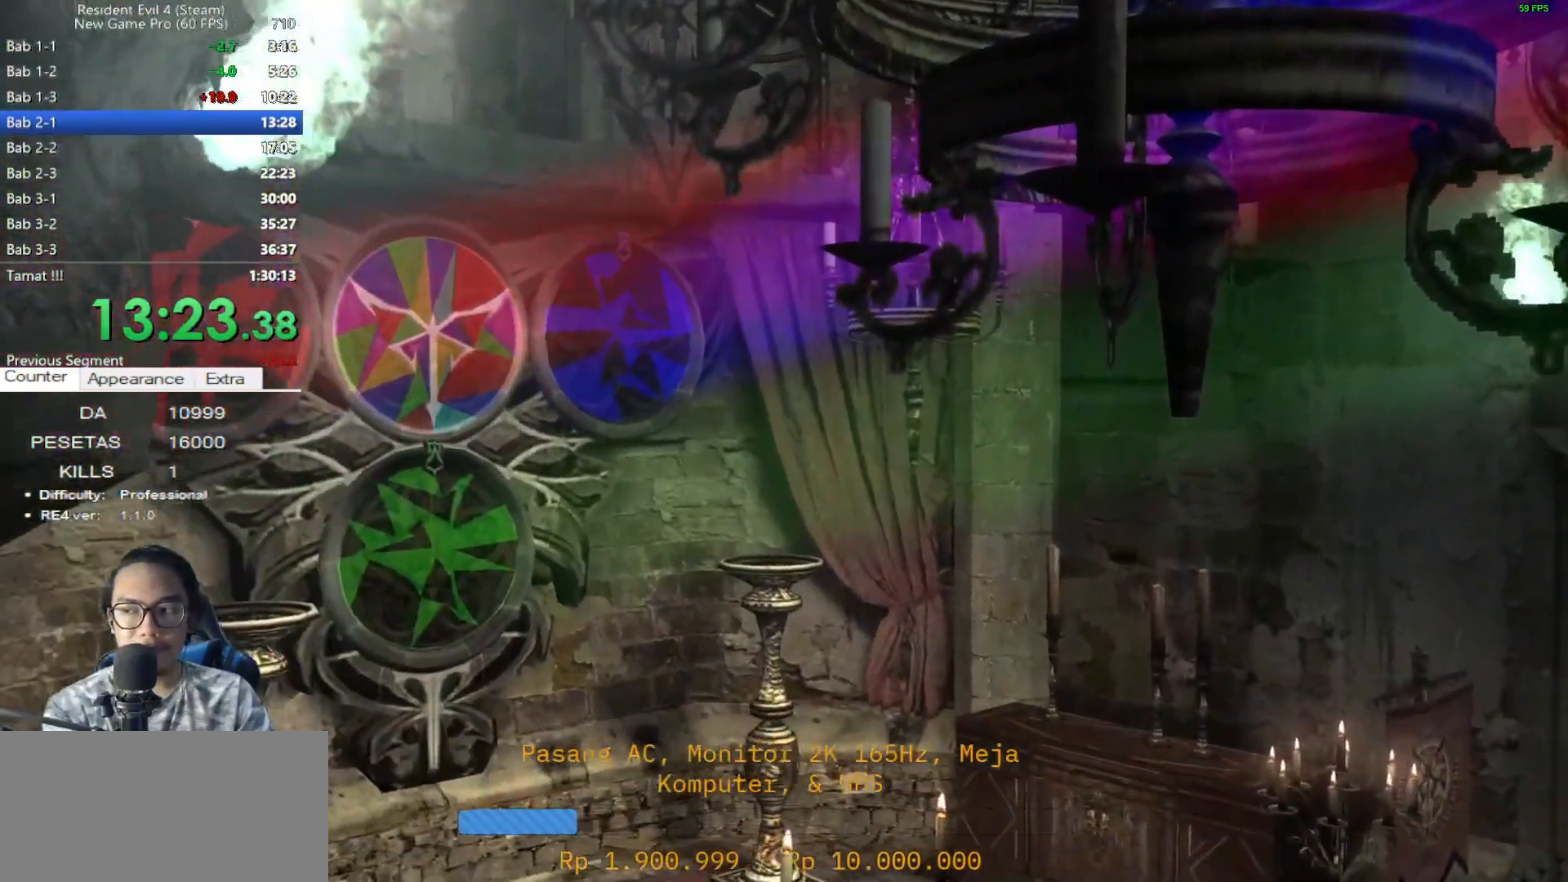
{"keys": ["e"], "mouse": [], "events": [[33, "e", "down"], [83, "e", "up"], [167, "e", "down"], [217, "e", "up"], [317, "e", "down"], [400, "e", "up"], [450, "e", "down"]]}
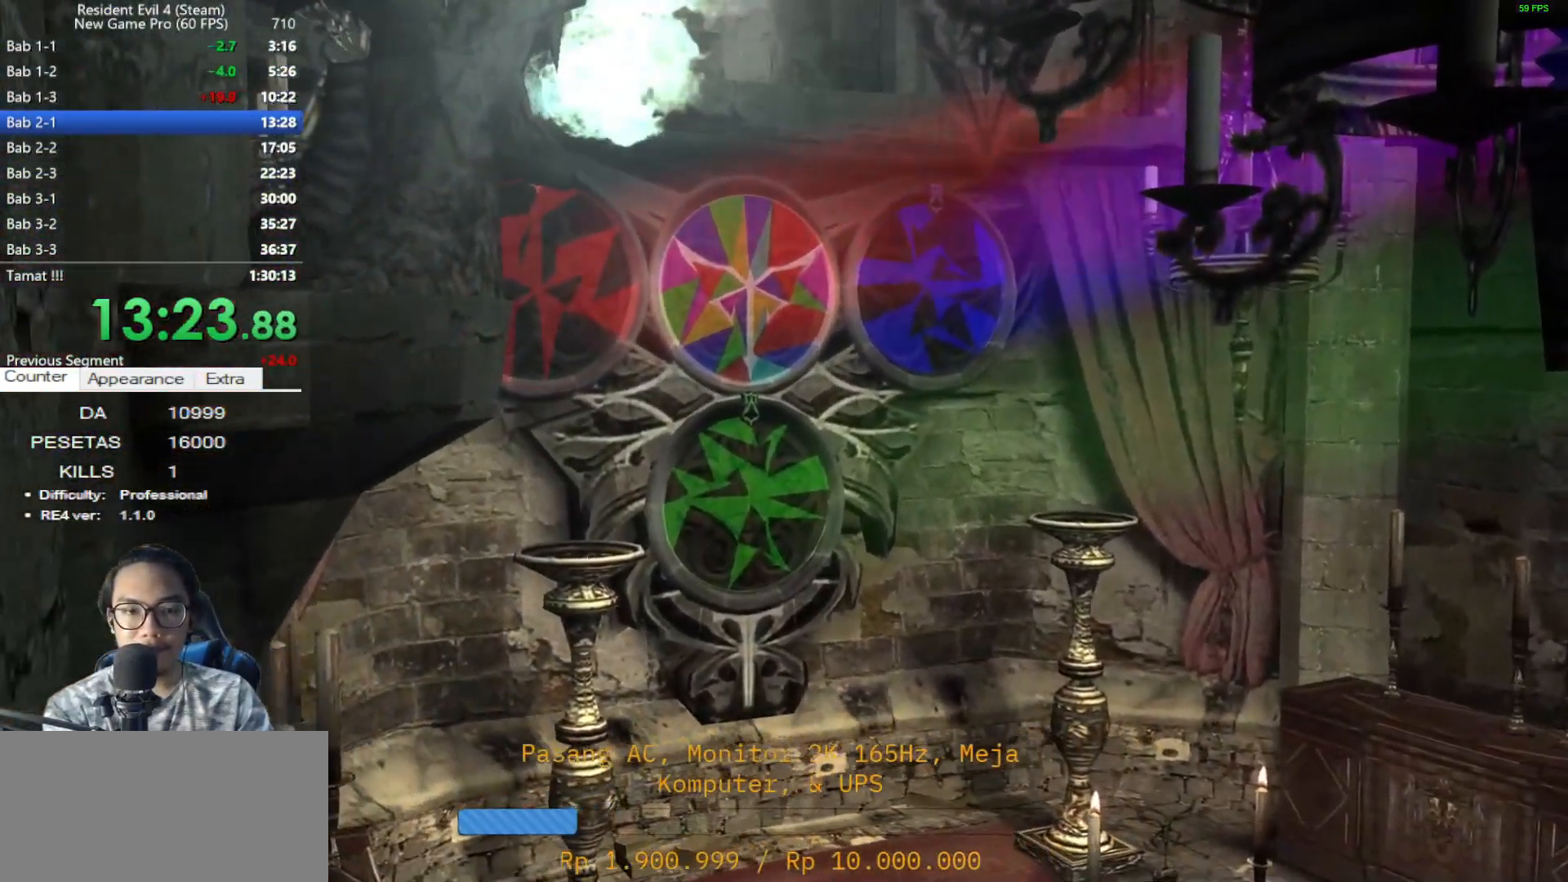
{"keys": ["e"], "mouse": [], "events": [[50, "e", "up"], [133, "e", "down"], [183, "e", "up"], [283, "e", "down"], [333, "e", "up"], [417, "e", "down"]]}
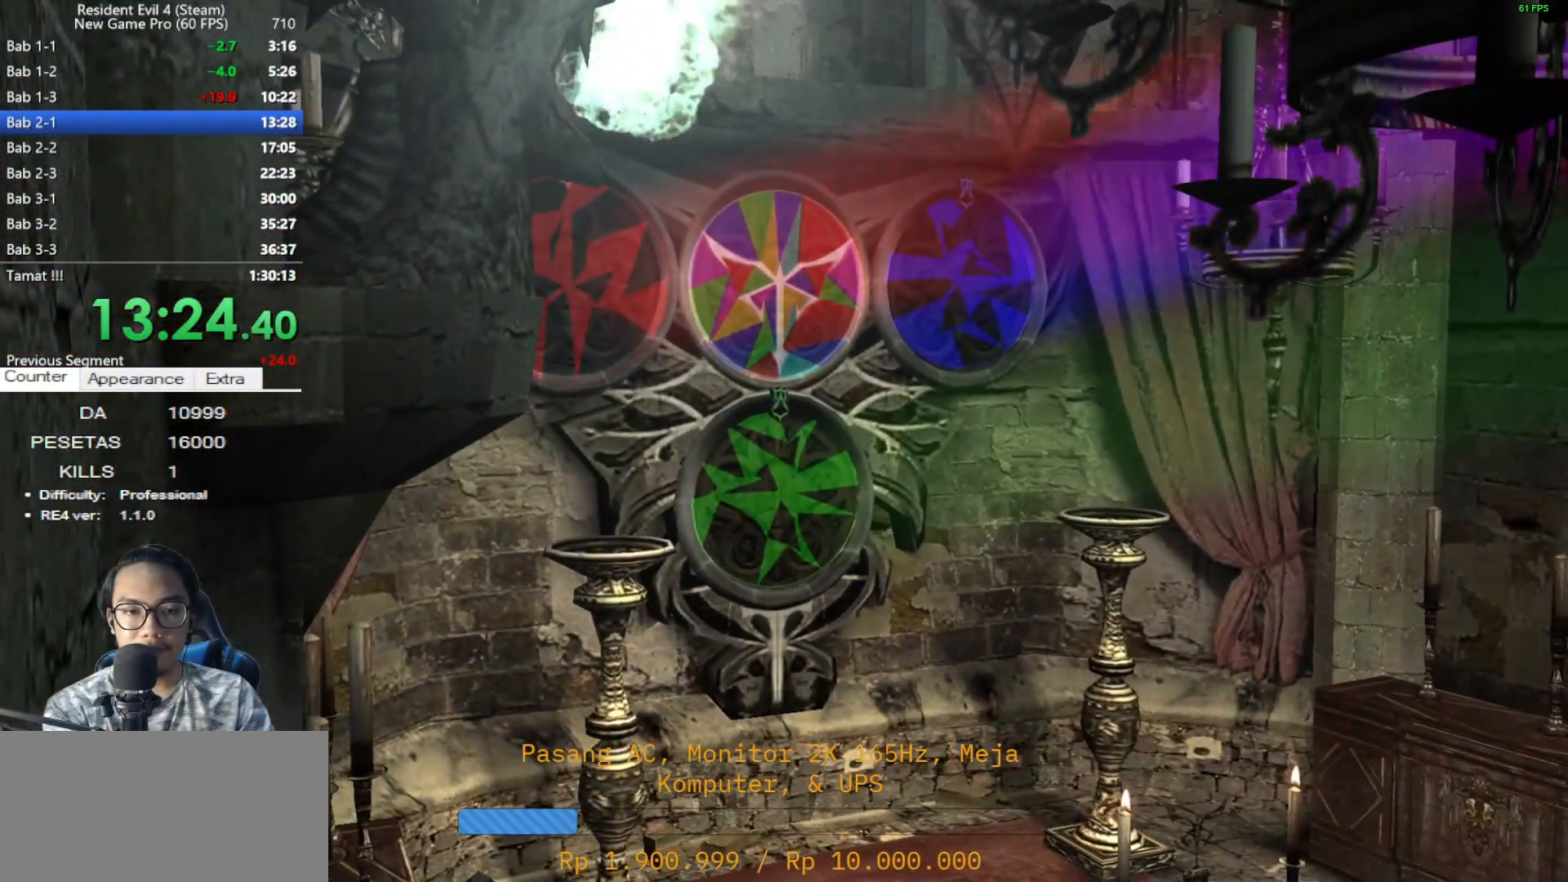
{"keys": [], "mouse": [], "events": [[17, "e", "up"], [67, "e", "down"], [167, "e", "up"], [200, "e", "down"], [300, "e", "up"], [383, "e", "down"], [483, "e", "up"]]}
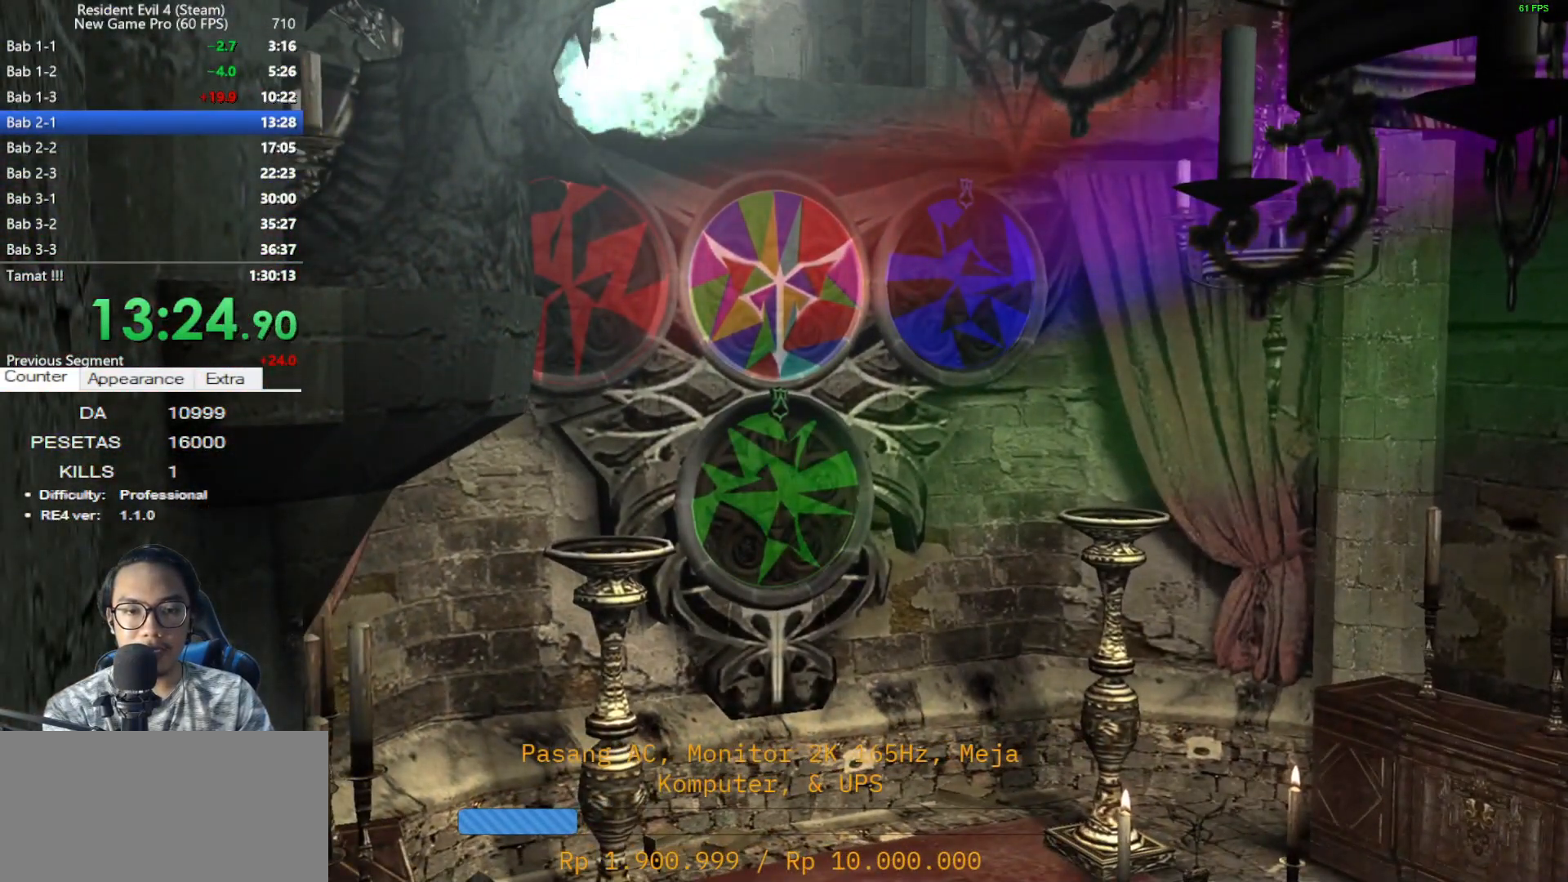
{"keys": ["e"], "mouse": [], "events": [[33, "e", "down"], [83, "e", "up"], [167, "e", "down"], [267, "e", "up"], [317, "e", "down"], [400, "e", "up"], [450, "e", "down"]]}
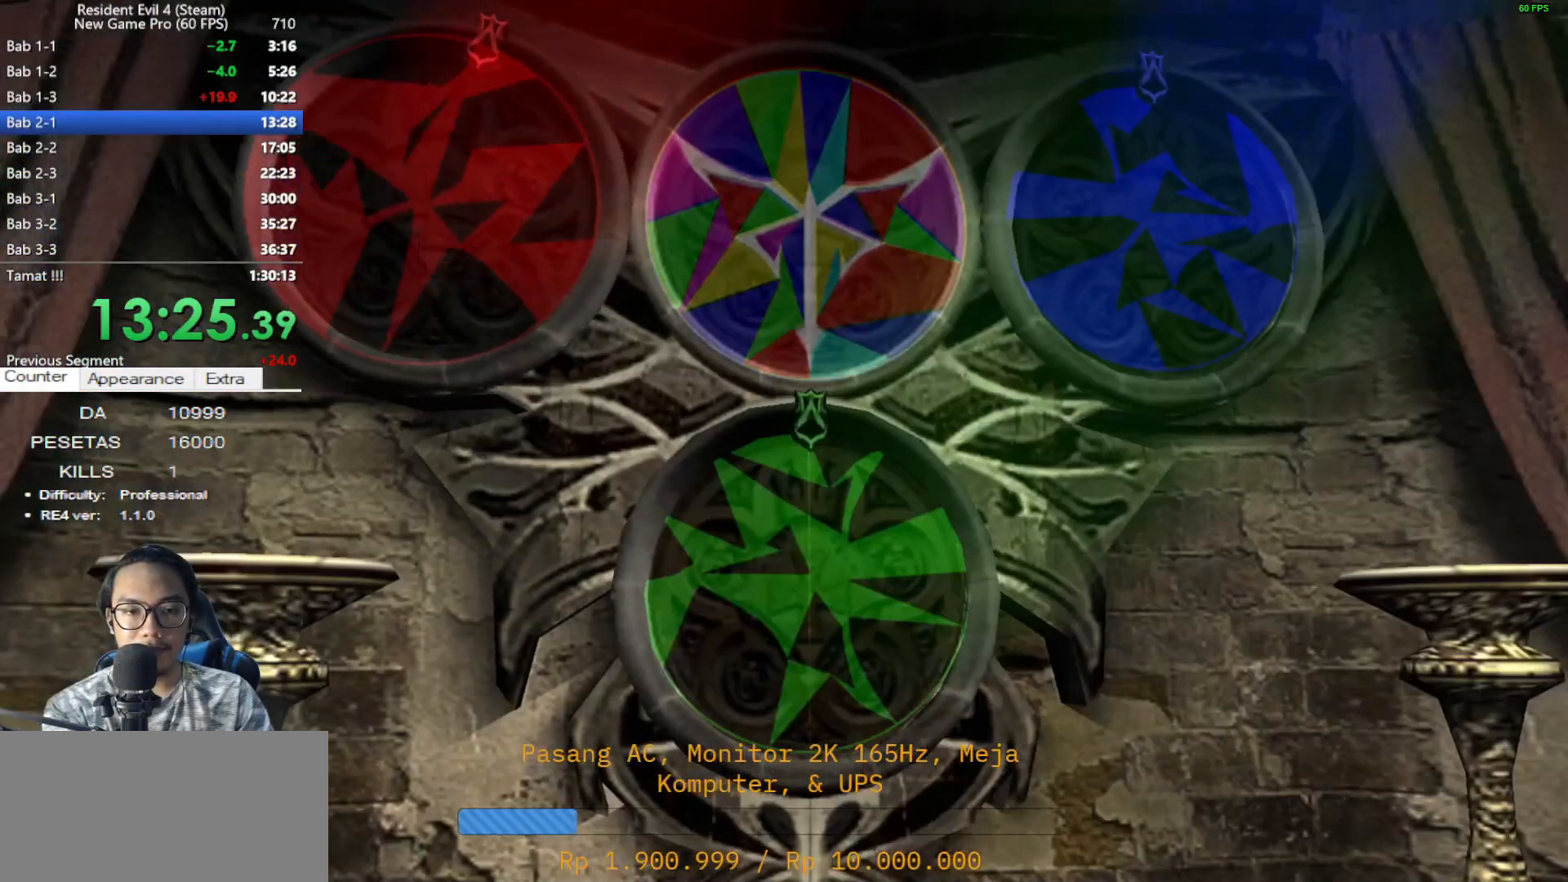
{"keys": ["e"], "mouse": [], "events": [[50, "e", "up"], [133, "e", "down"], [183, "e", "up"], [283, "e", "down"], [383, "e", "up"], [467, "e", "down"]]}